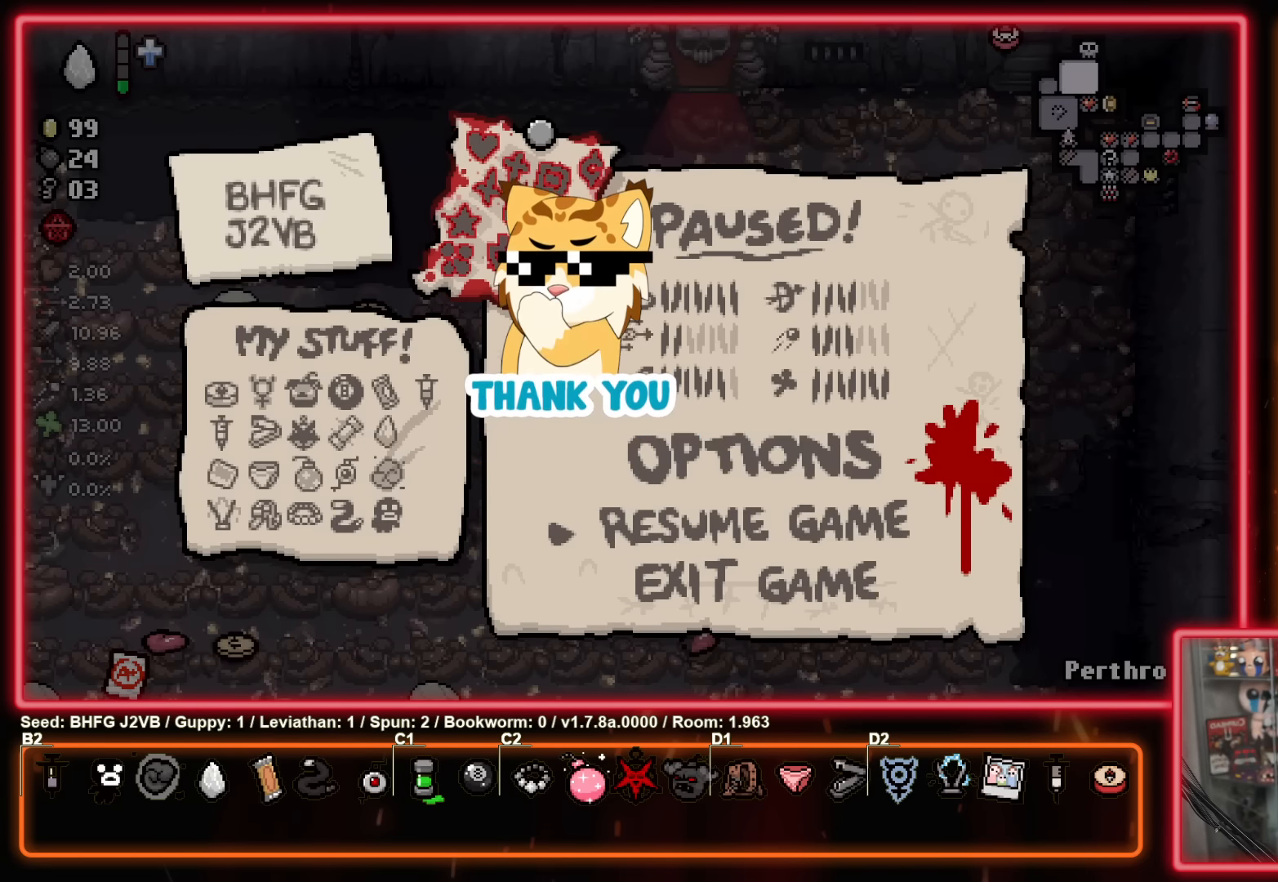
Gameplay with a controller (Xbox layout); each line is a JSON object with the inputs held at the frame after it. "events" lists button and stick changes between this image and that frame as [ms after this image, input, new state], when the widget could be followed in between. Not read: R2 right_stick.
{"buttons": [], "left_stick": "center", "events": [[316, "B", "down"], [450, "B", "up"]]}
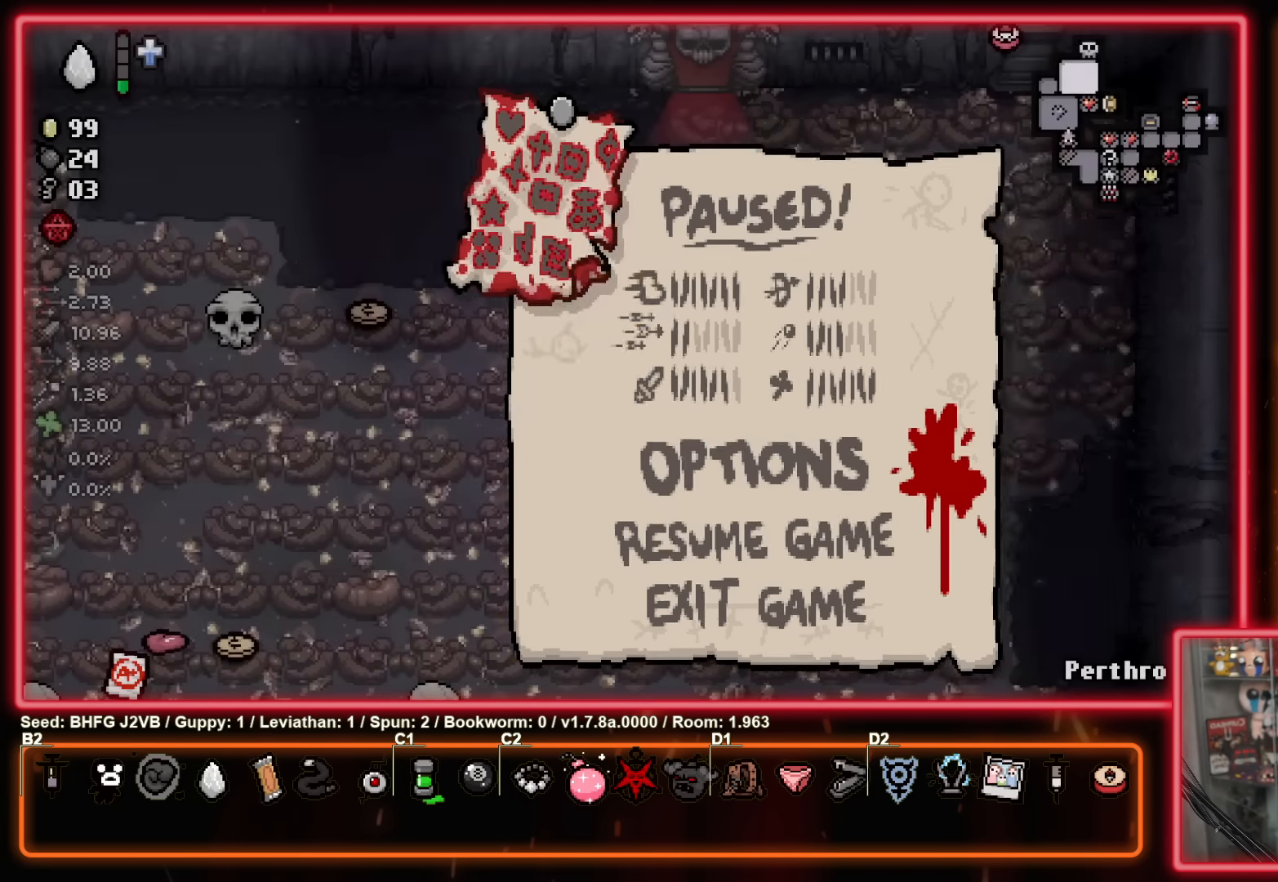
{"buttons": [], "left_stick": "up-left", "events": [[433, "left_stick", "up-left"]]}
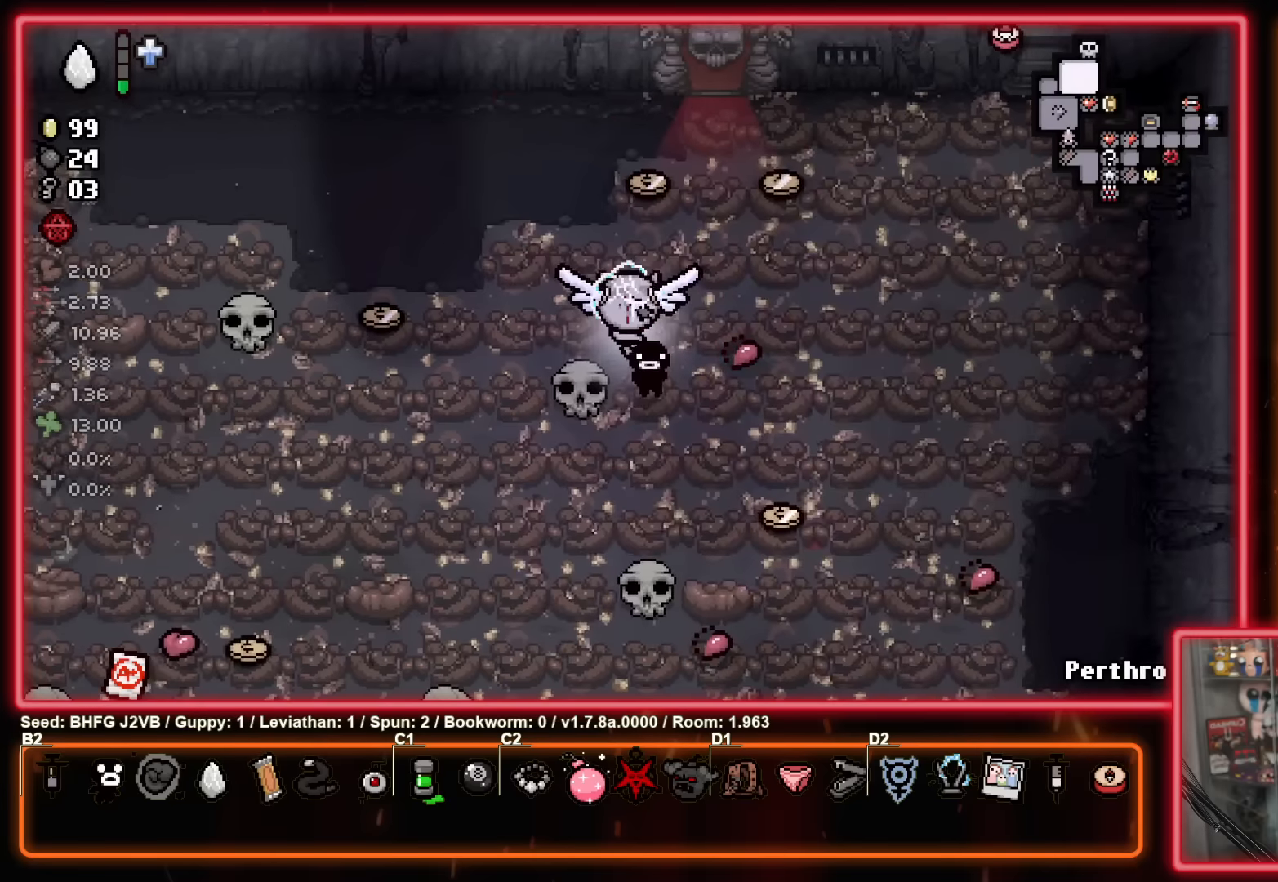
{"buttons": [], "left_stick": "right", "events": [[16, "left_stick", "up"], [233, "left_stick", "up-right"], [333, "left_stick", "right"]]}
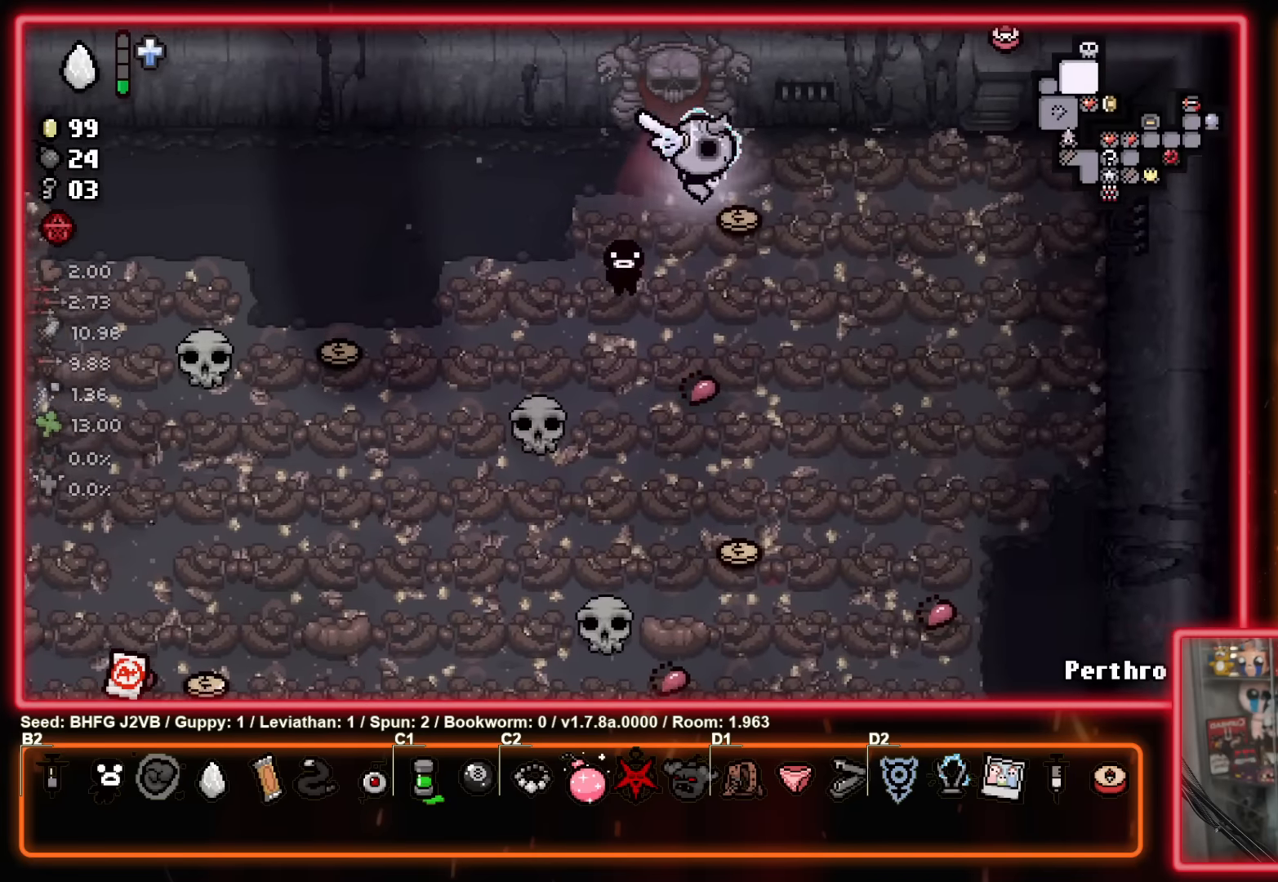
{"buttons": ["SELECT"], "left_stick": "center", "events": [[50, "left_stick", "down"], [316, "SELECT", "down"], [416, "left_stick", "center"]]}
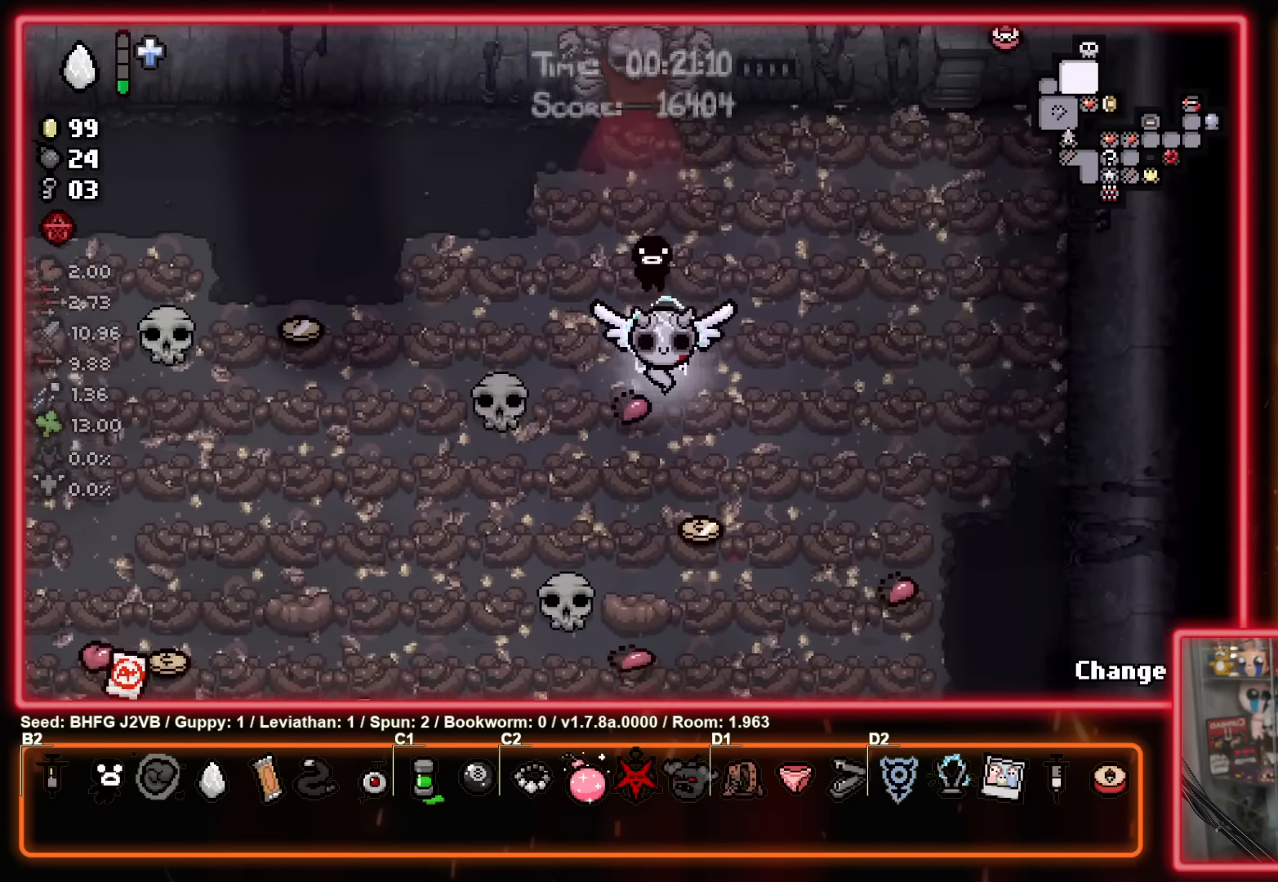
{"buttons": ["SELECT"], "left_stick": "center", "events": []}
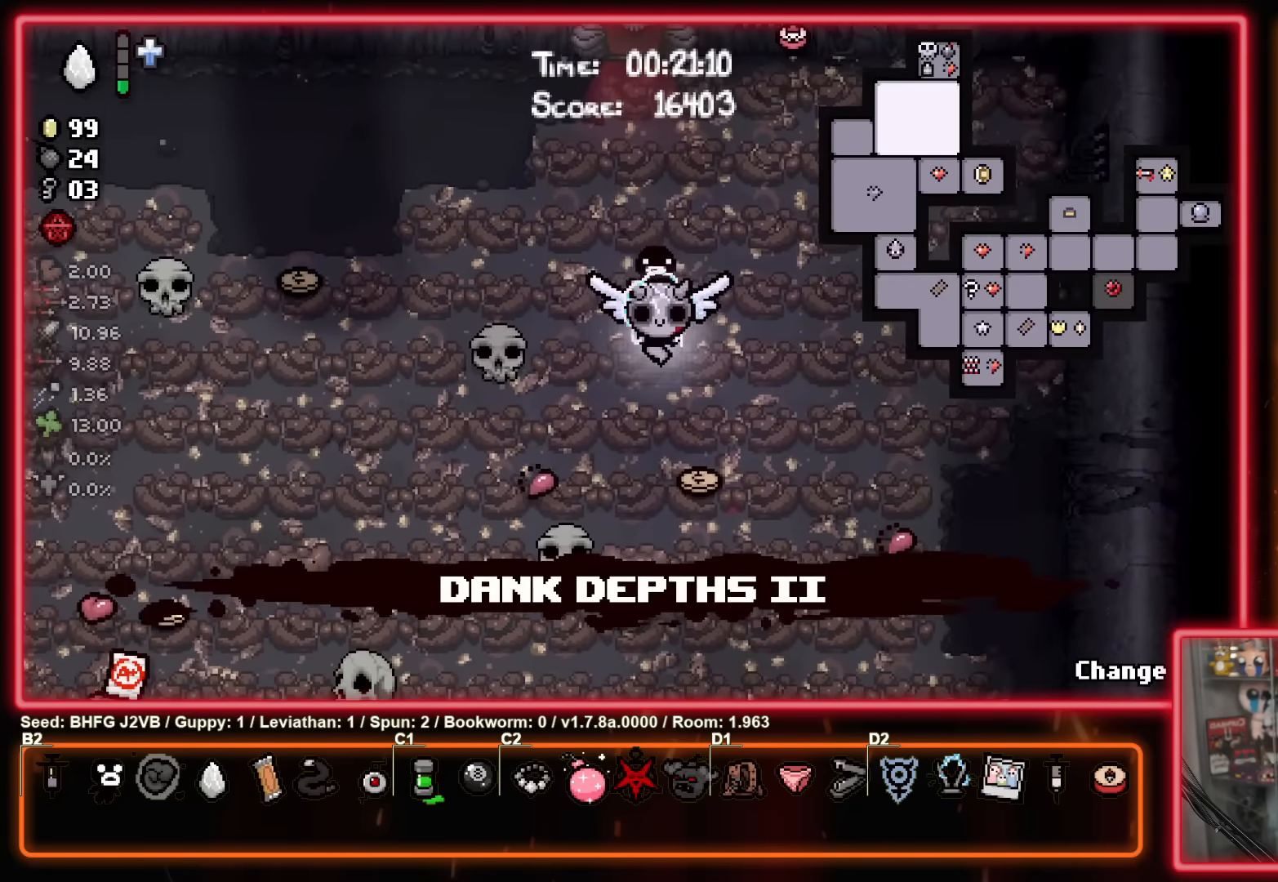
{"buttons": ["SELECT"], "left_stick": "left", "events": [[100, "left_stick", "up-left"], [283, "left_stick", "center"], [350, "left_stick", "right"], [483, "left_stick", "left"]]}
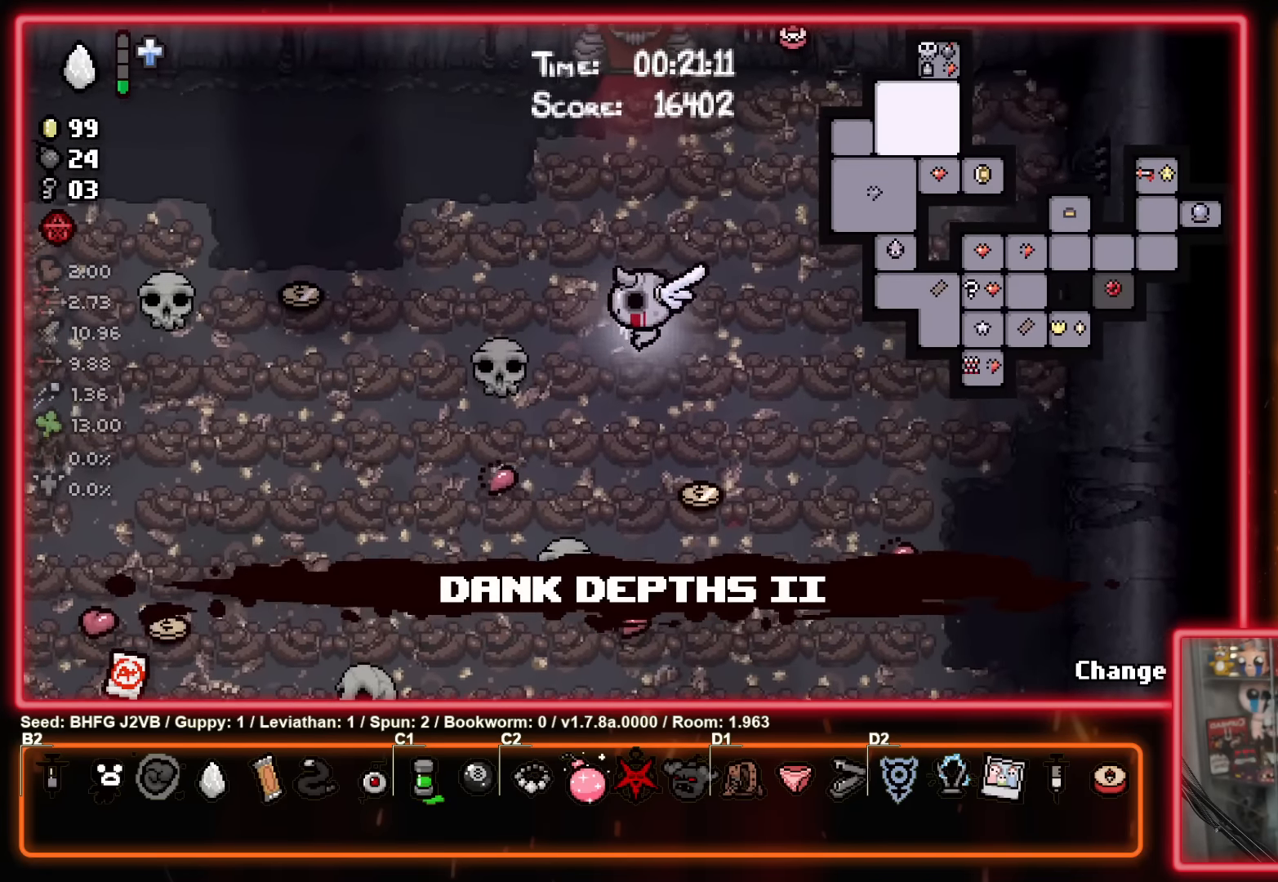
{"buttons": [], "left_stick": "up-left", "events": [[16, "left_stick", "up-left"], [233, "SELECT", "up"], [233, "left_stick", "up-right"], [416, "left_stick", "up-left"]]}
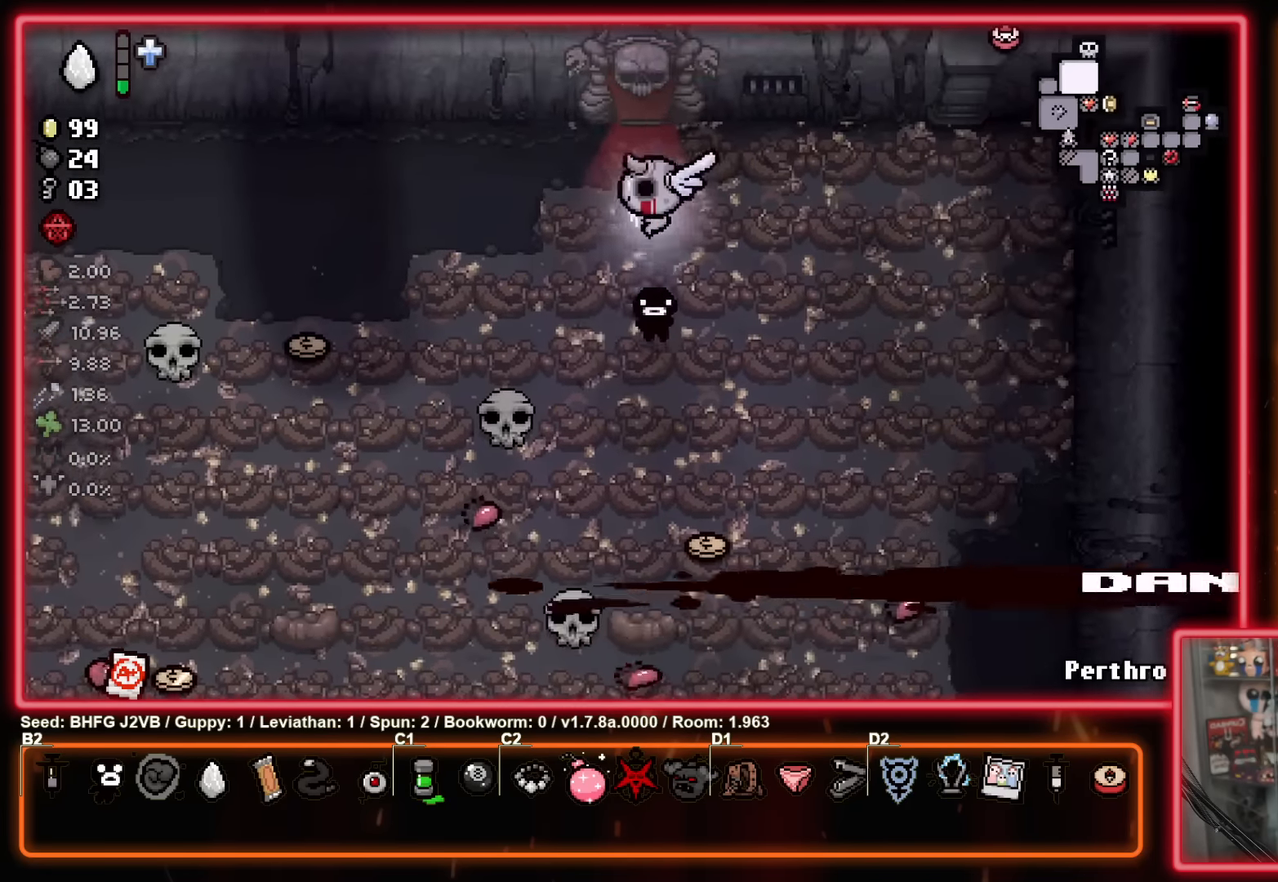
{"buttons": [], "left_stick": "down-left", "events": [[100, "left_stick", "up-right"], [300, "left_stick", "down-left"]]}
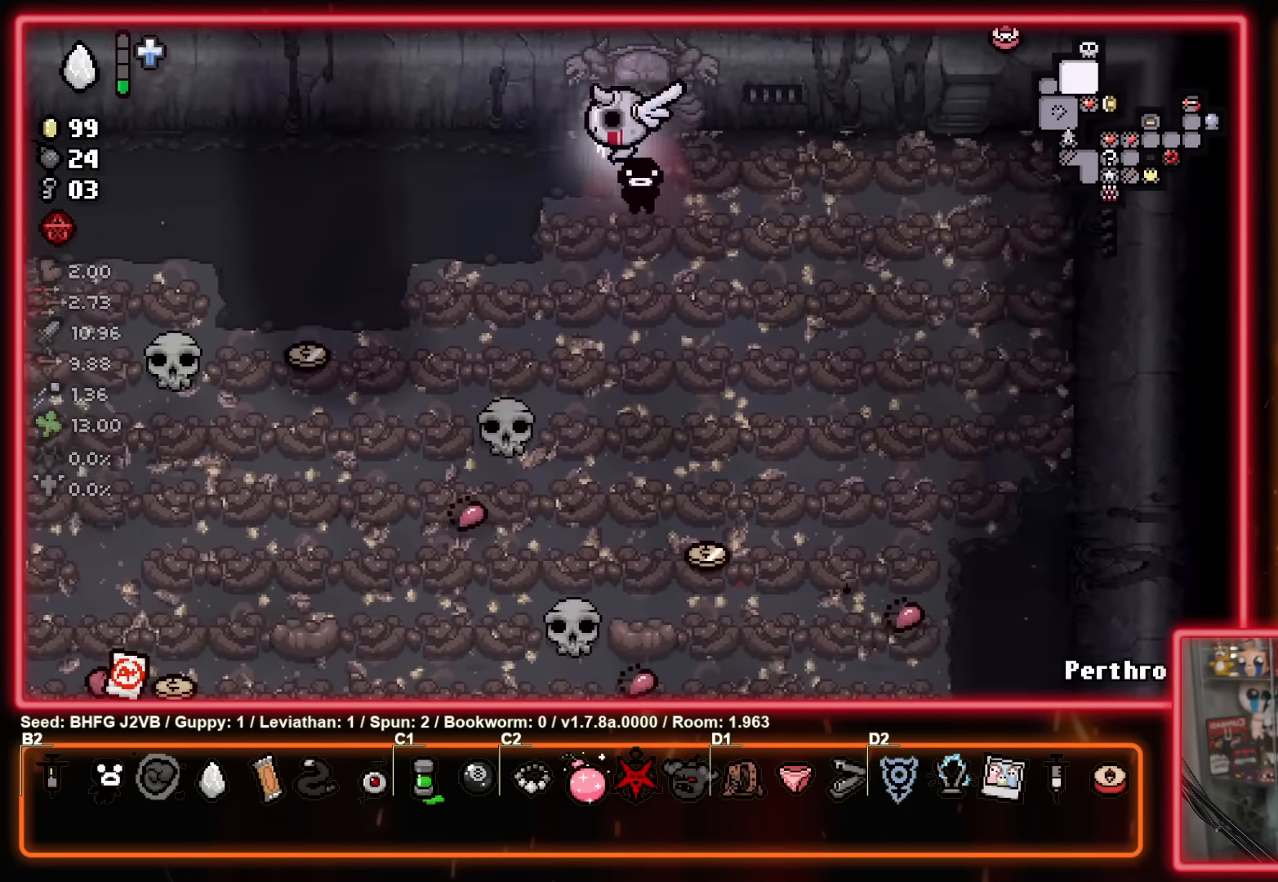
{"buttons": [], "left_stick": "up", "events": [[83, "left_stick", "up-left"], [133, "left_stick", "up-right"], [183, "left_stick", "right"], [350, "left_stick", "up-right"], [450, "left_stick", "up"]]}
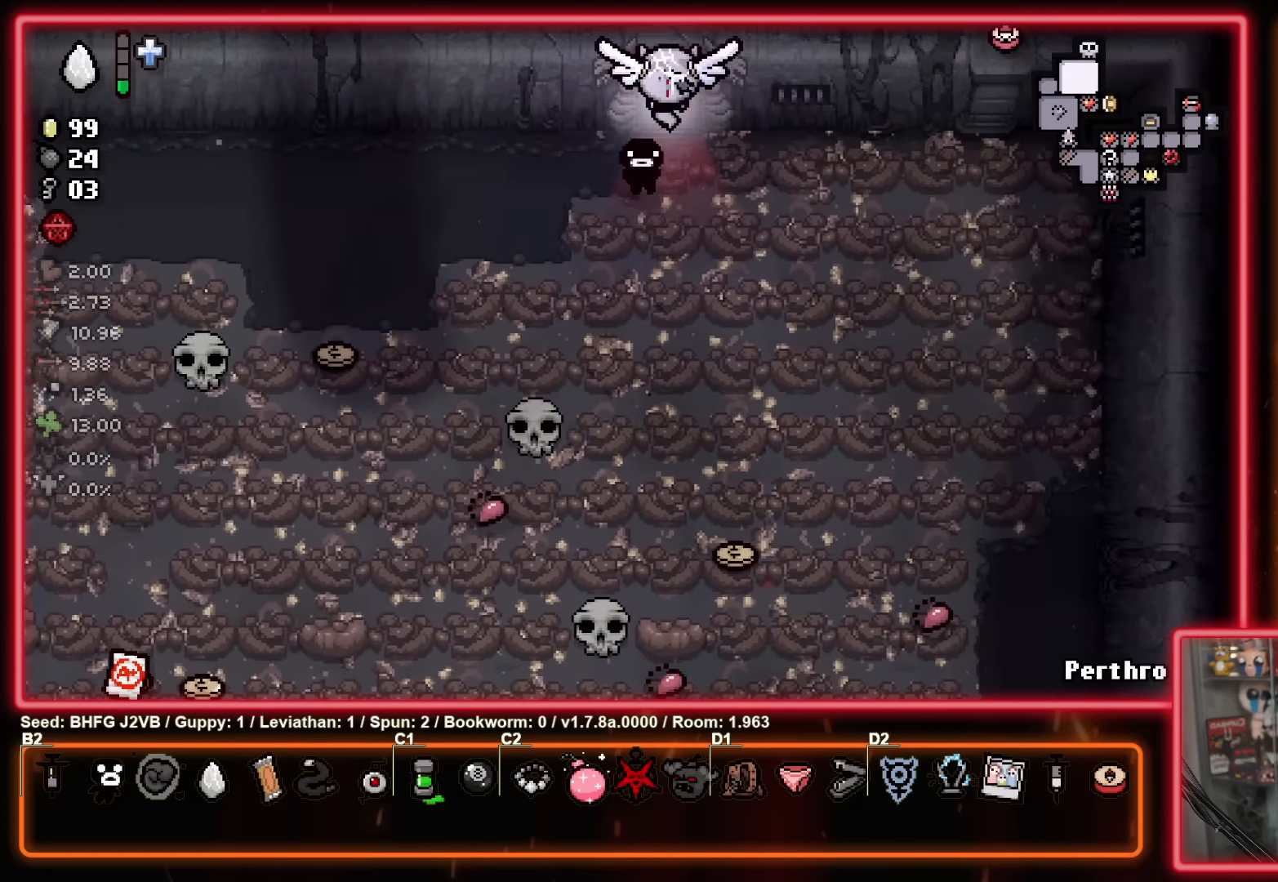
{"buttons": [], "left_stick": "center", "events": [[233, "left_stick", "center"]]}
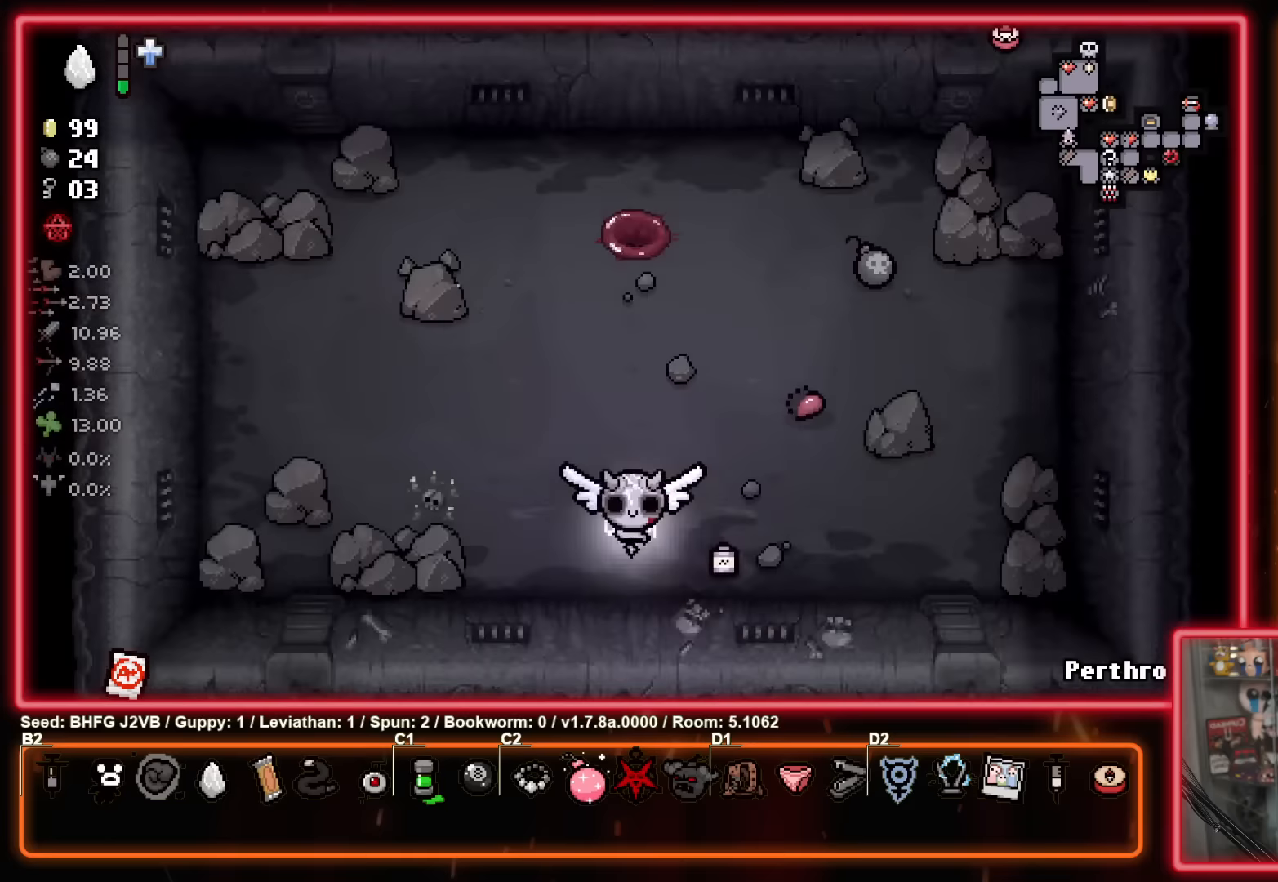
{"buttons": [], "left_stick": "center", "events": []}
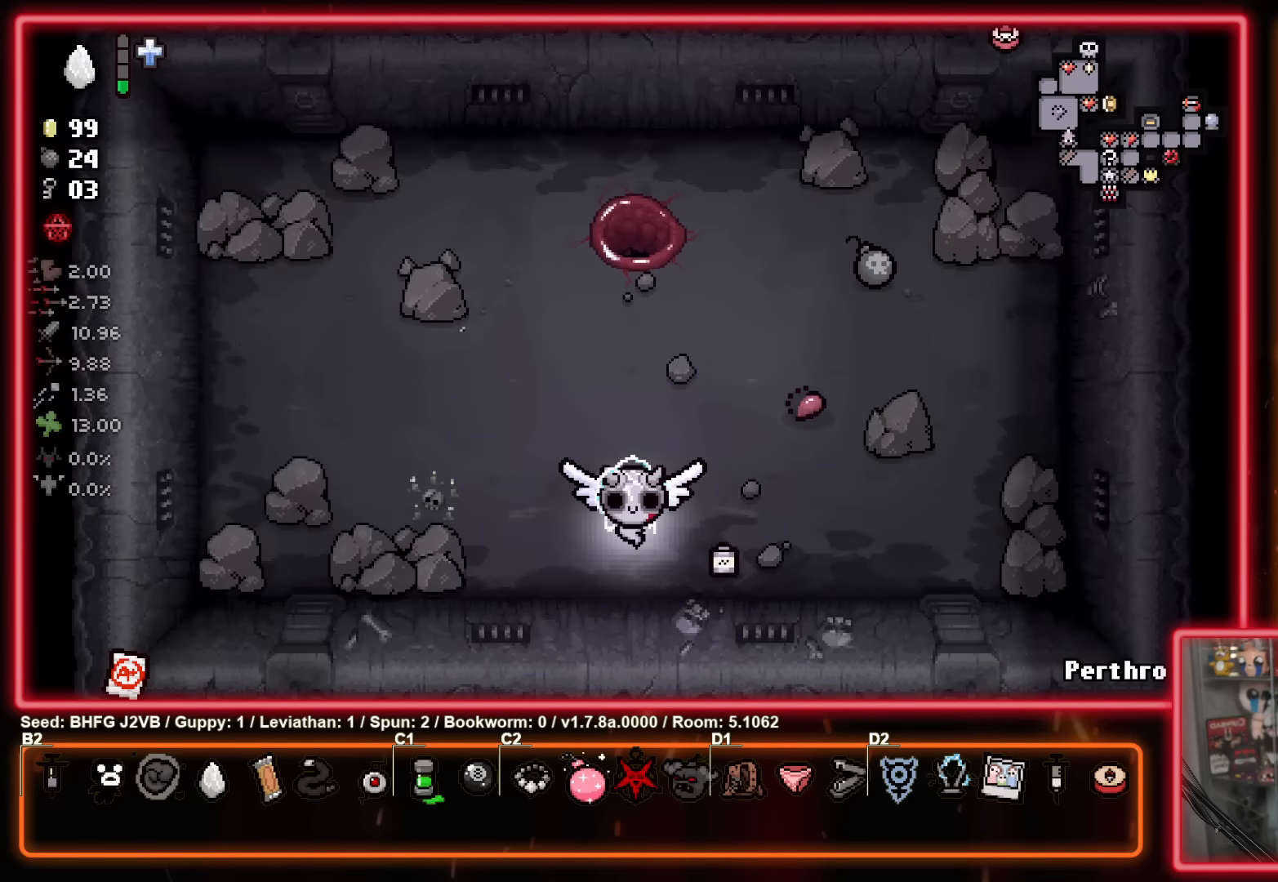
{"buttons": [], "left_stick": "center", "events": [[67, "left_stick", "right"], [300, "left_stick", "up"], [384, "left_stick", "left"], [500, "left_stick", "center"]]}
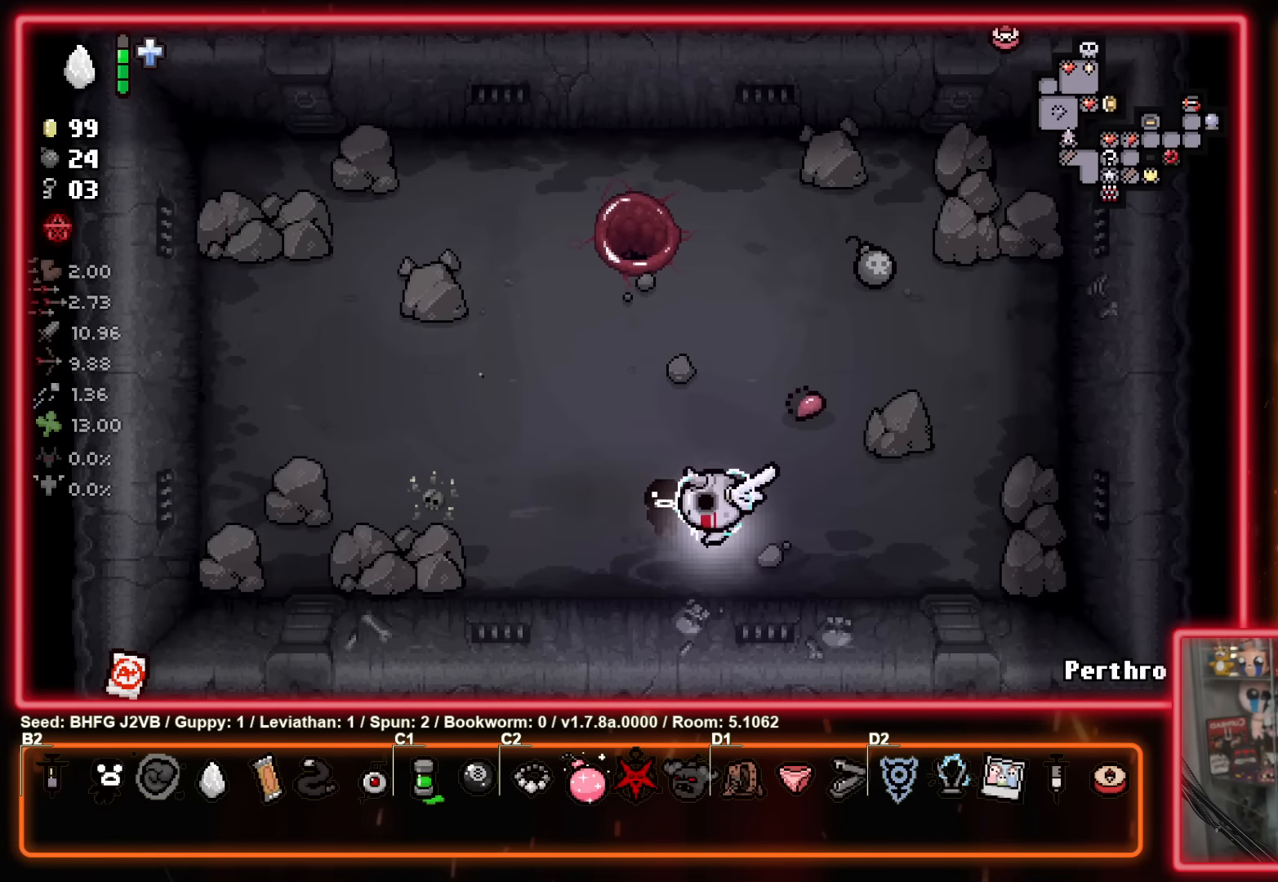
{"buttons": ["SELECT"], "left_stick": "up", "events": [[100, "SELECT", "down"], [400, "left_stick", "up"]]}
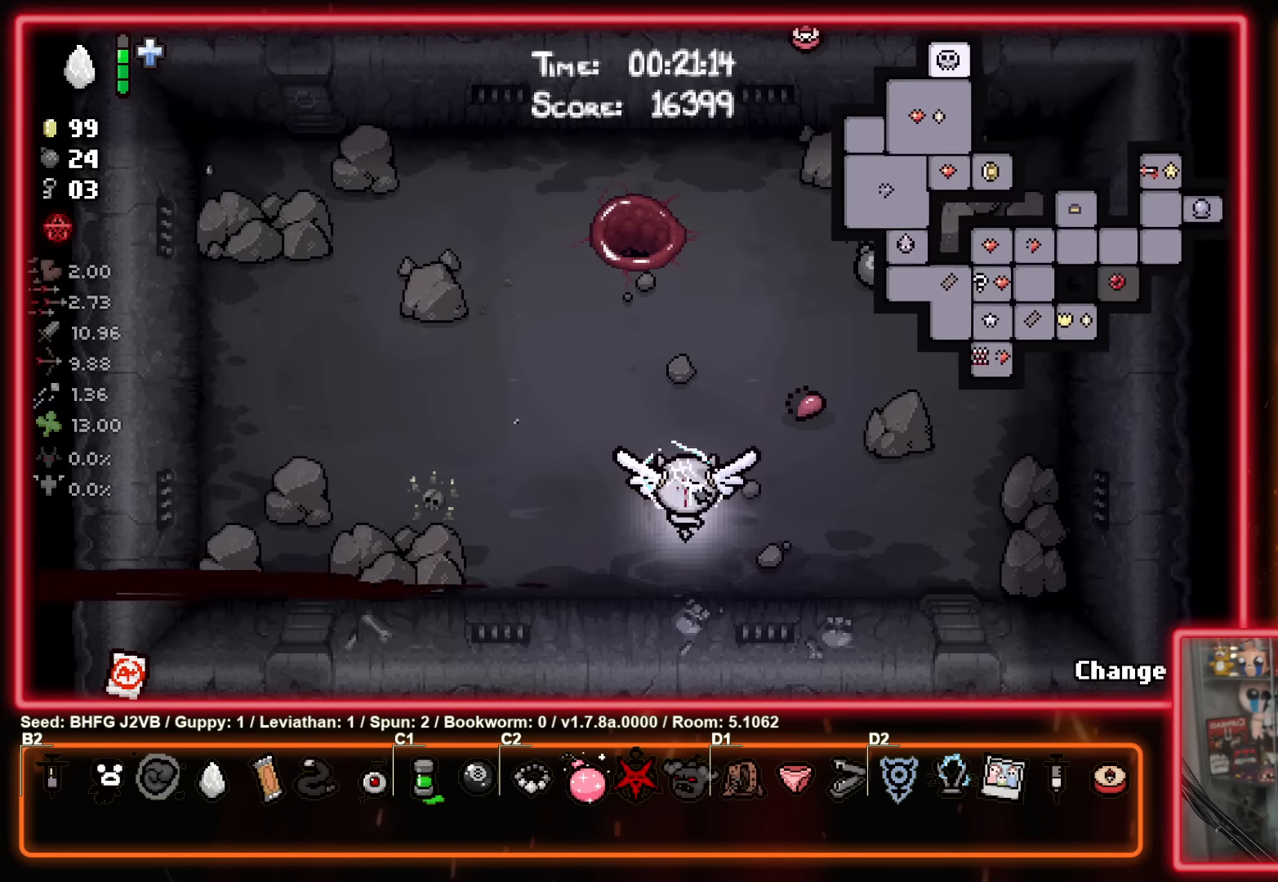
{"buttons": [], "left_stick": "up-left", "events": [[67, "left_stick", "up-right"], [334, "SELECT", "up"], [500, "left_stick", "up-left"]]}
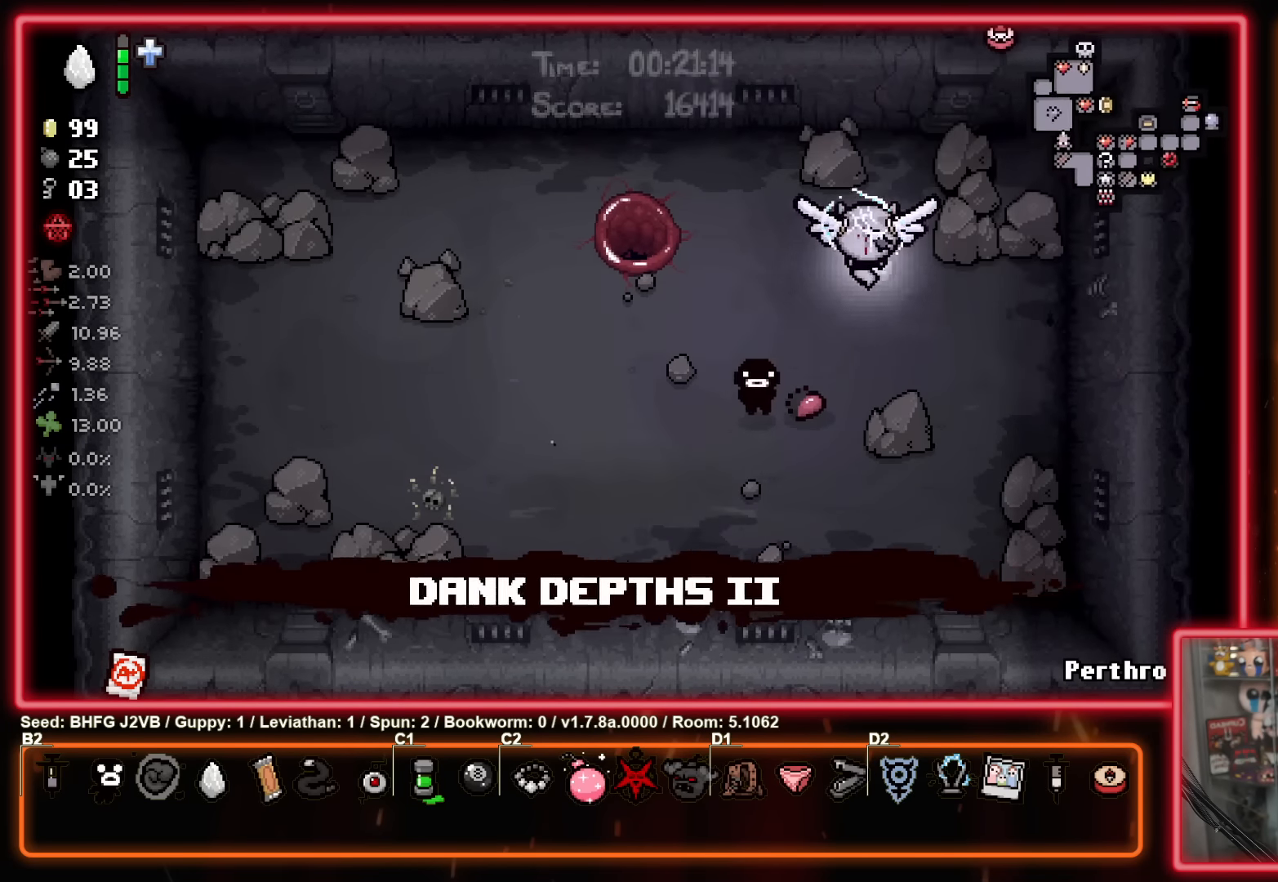
{"buttons": [], "left_stick": "down-left", "events": [[50, "left_stick", "down-left"]]}
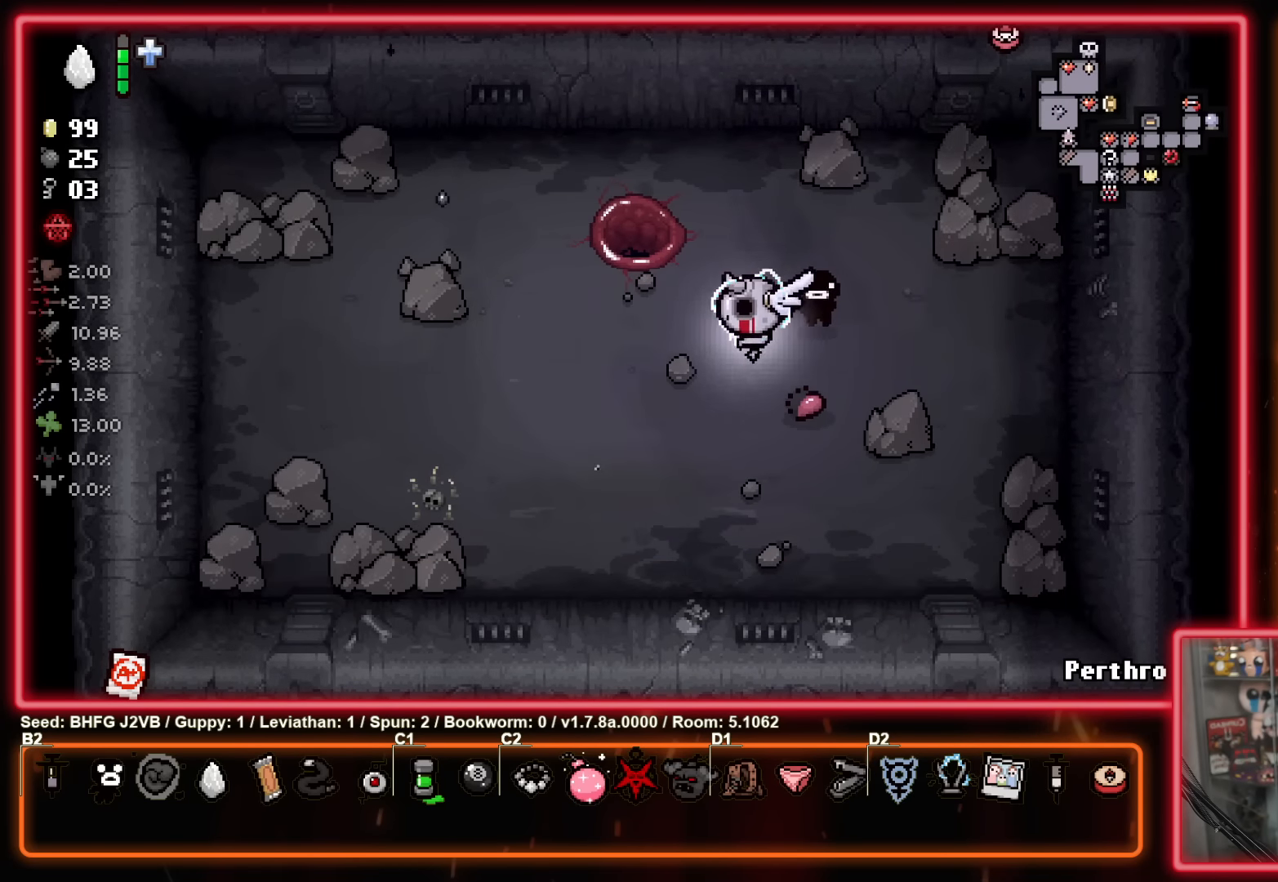
{"buttons": [], "left_stick": "center", "events": [[17, "left_stick", "center"]]}
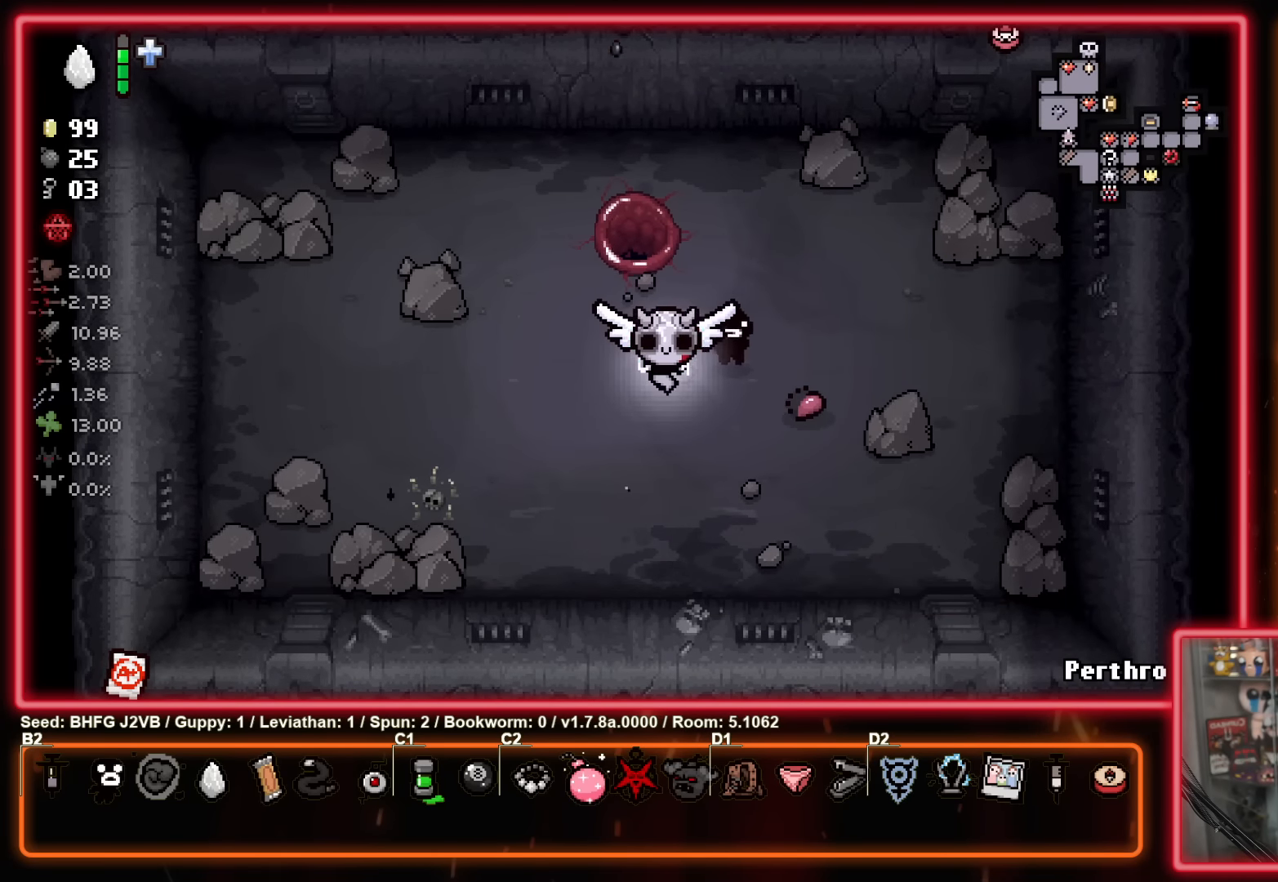
{"buttons": [], "left_stick": "center", "events": []}
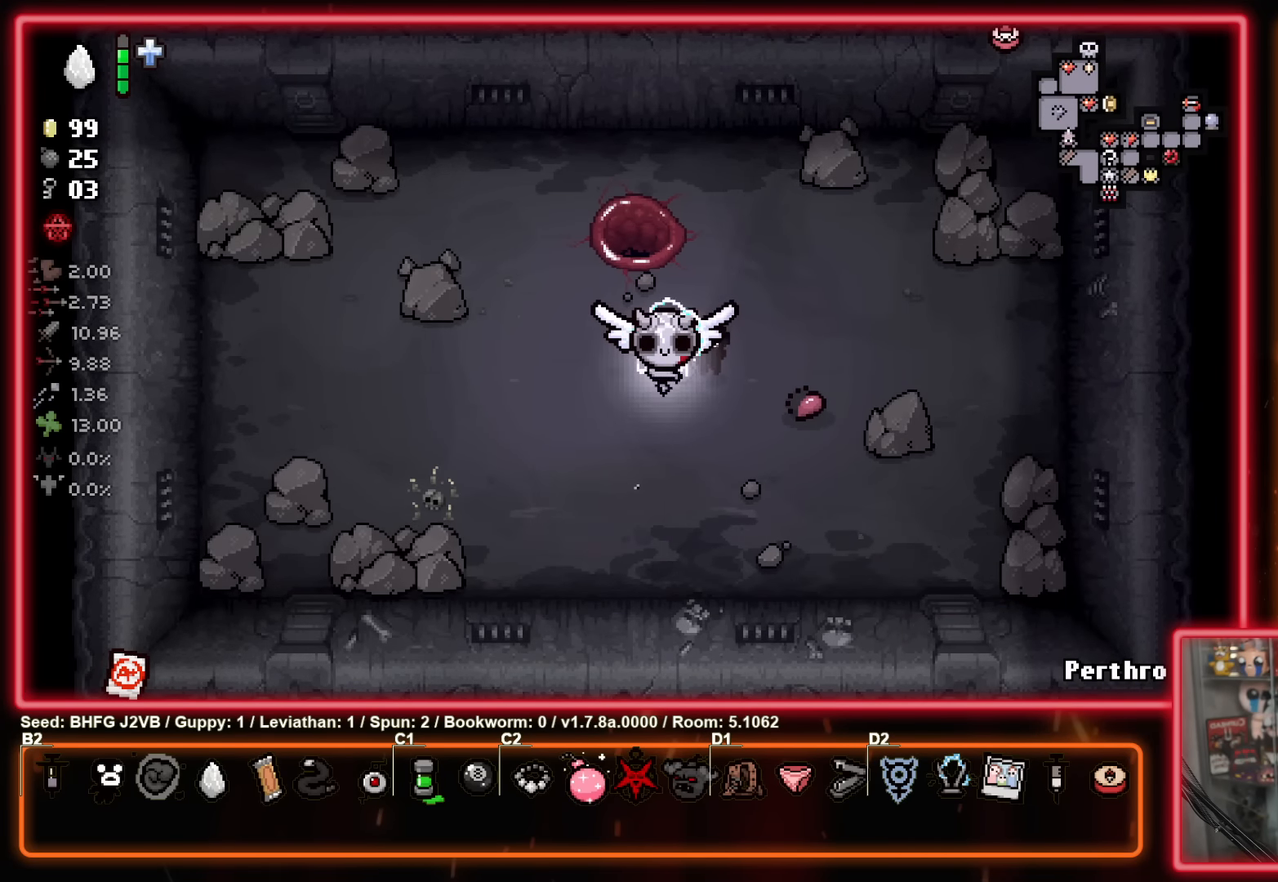
{"buttons": [], "left_stick": "center", "events": []}
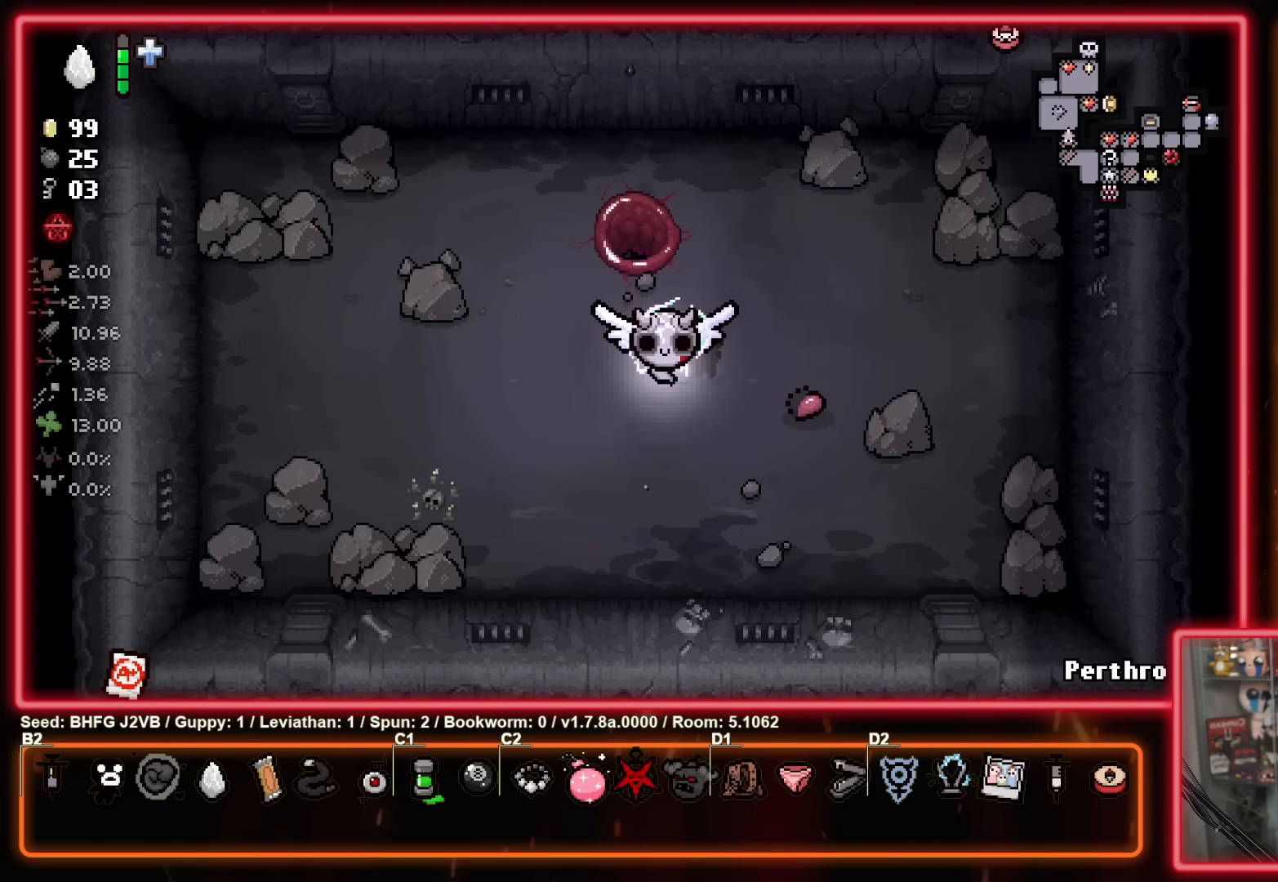
{"buttons": [], "left_stick": "center", "events": []}
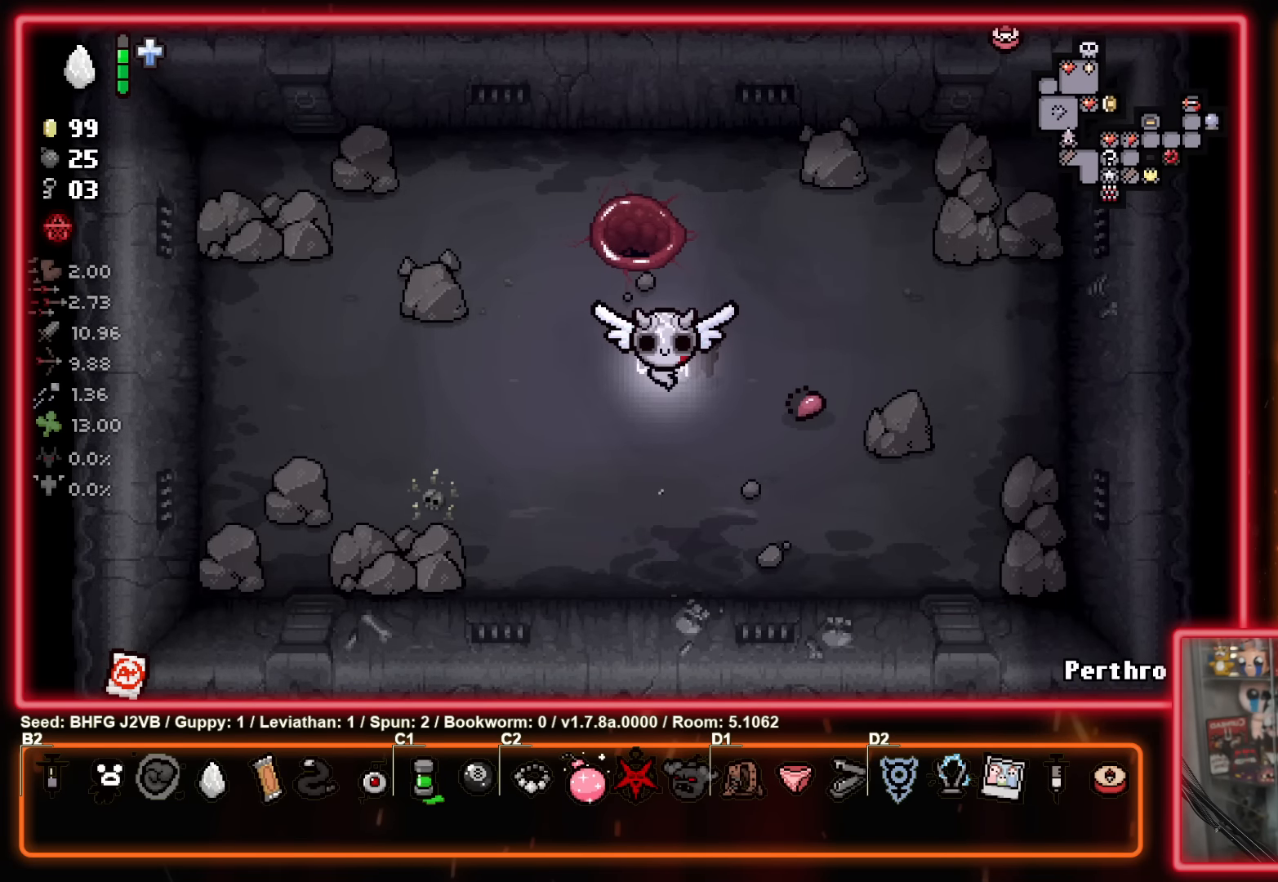
{"buttons": [], "left_stick": "down-right", "events": [[134, "left_stick", "left"], [350, "left_stick", "up"], [467, "left_stick", "down-right"]]}
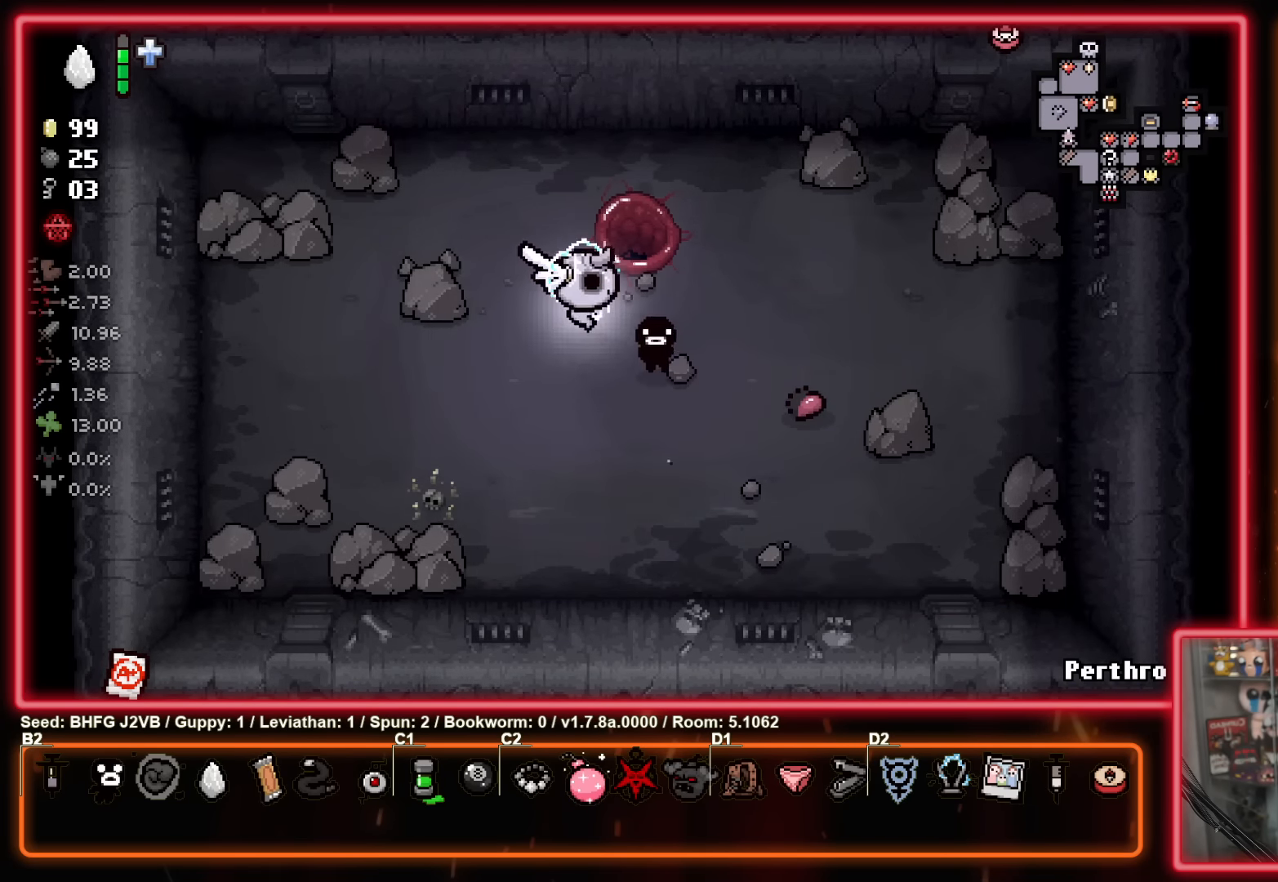
{"buttons": [], "left_stick": "up-right", "events": [[84, "left_stick", "down-left"], [167, "left_stick", "up-left"], [350, "left_stick", "up"], [484, "left_stick", "up-right"]]}
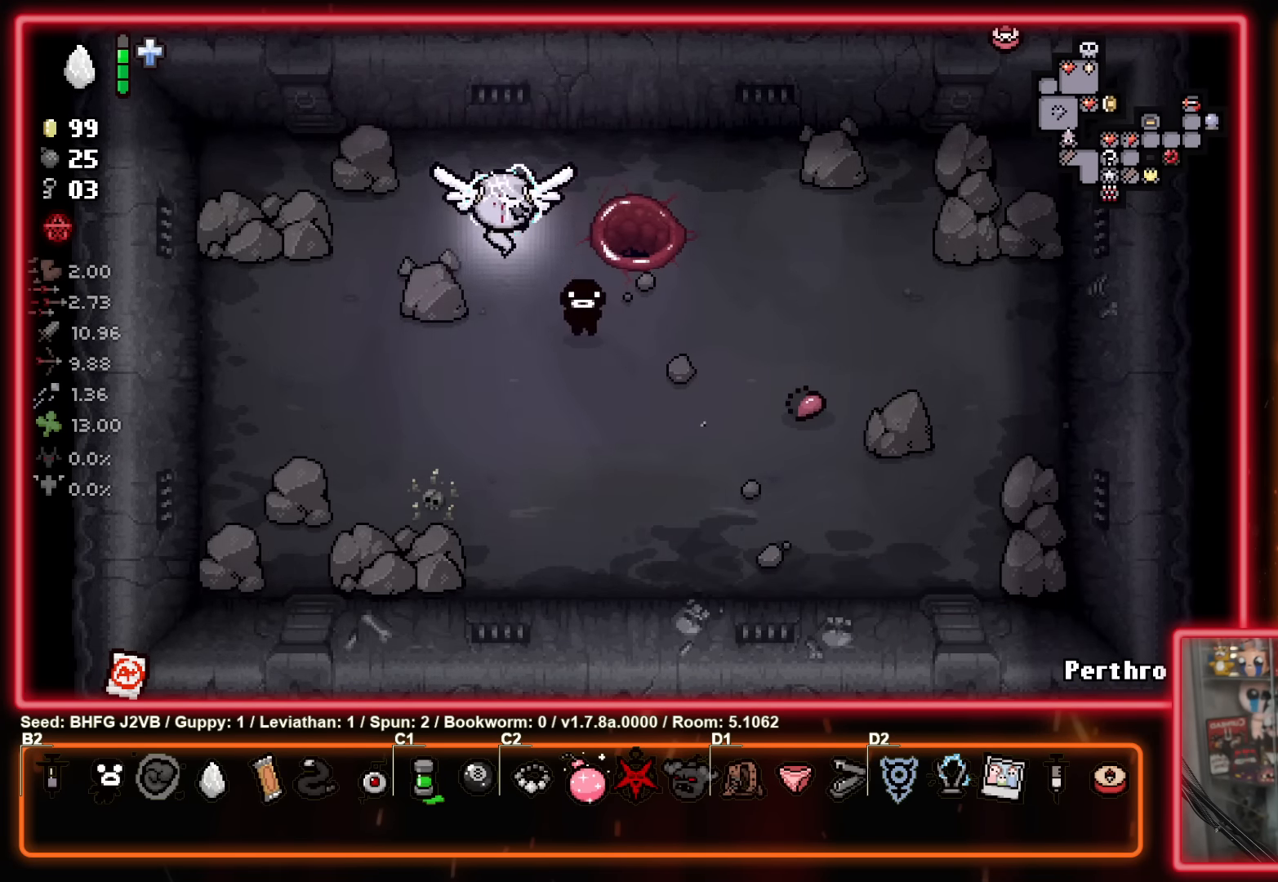
{"buttons": [], "left_stick": "down", "events": [[200, "left_stick", "down-right"], [466, "left_stick", "down"]]}
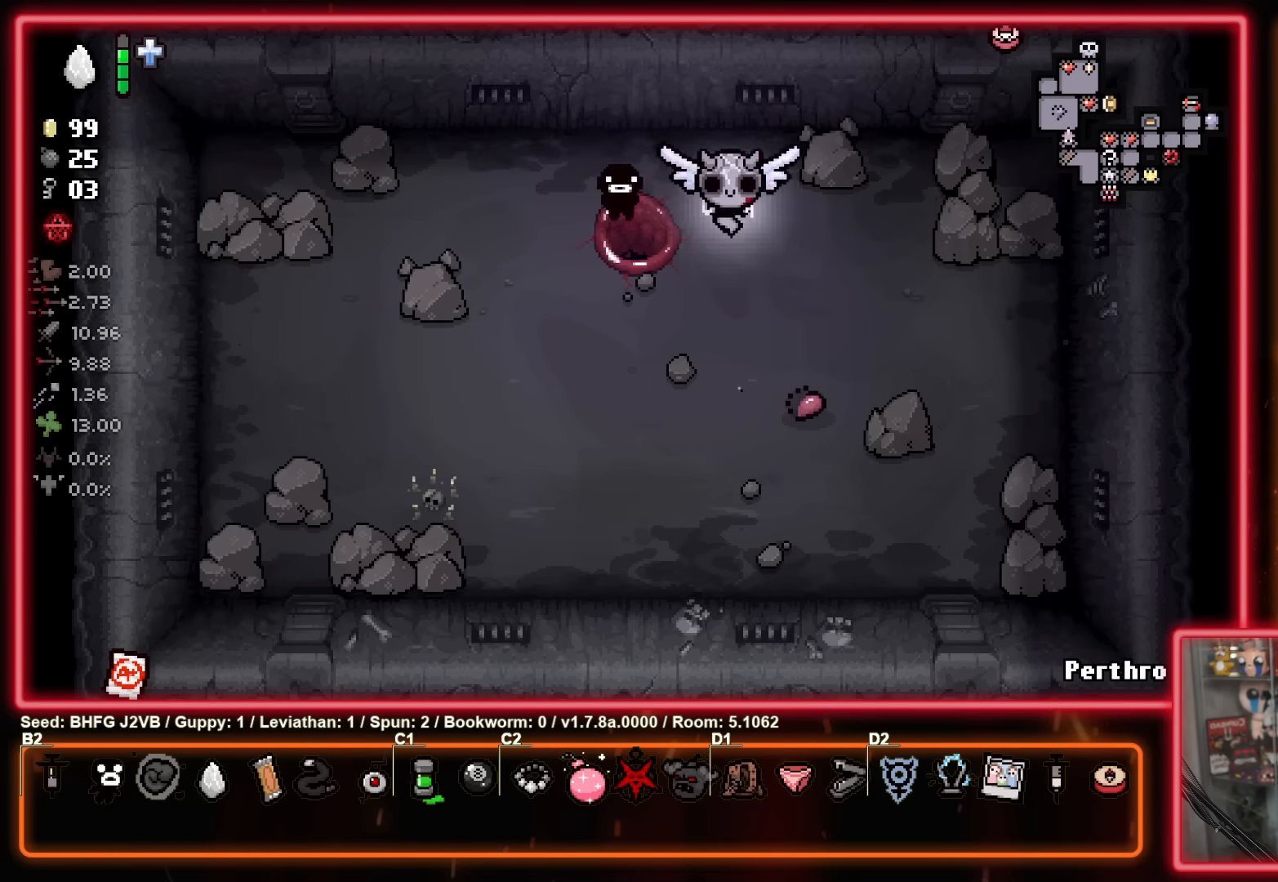
{"buttons": [], "left_stick": "left", "events": [[100, "left_stick", "center"], [266, "left_stick", "left"]]}
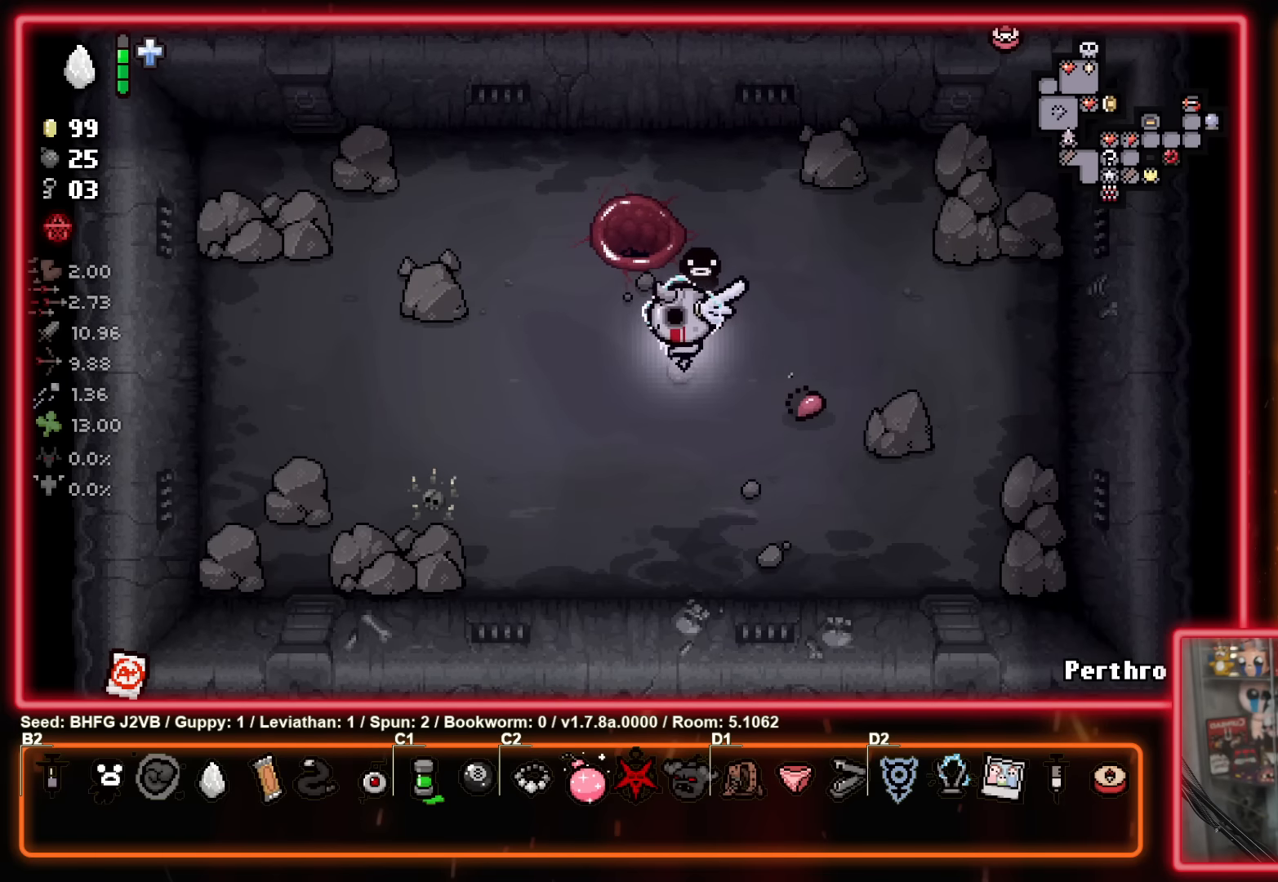
{"buttons": [], "left_stick": "up-right", "events": [[200, "left_stick", "up-left"], [316, "left_stick", "up"], [416, "left_stick", "up-right"]]}
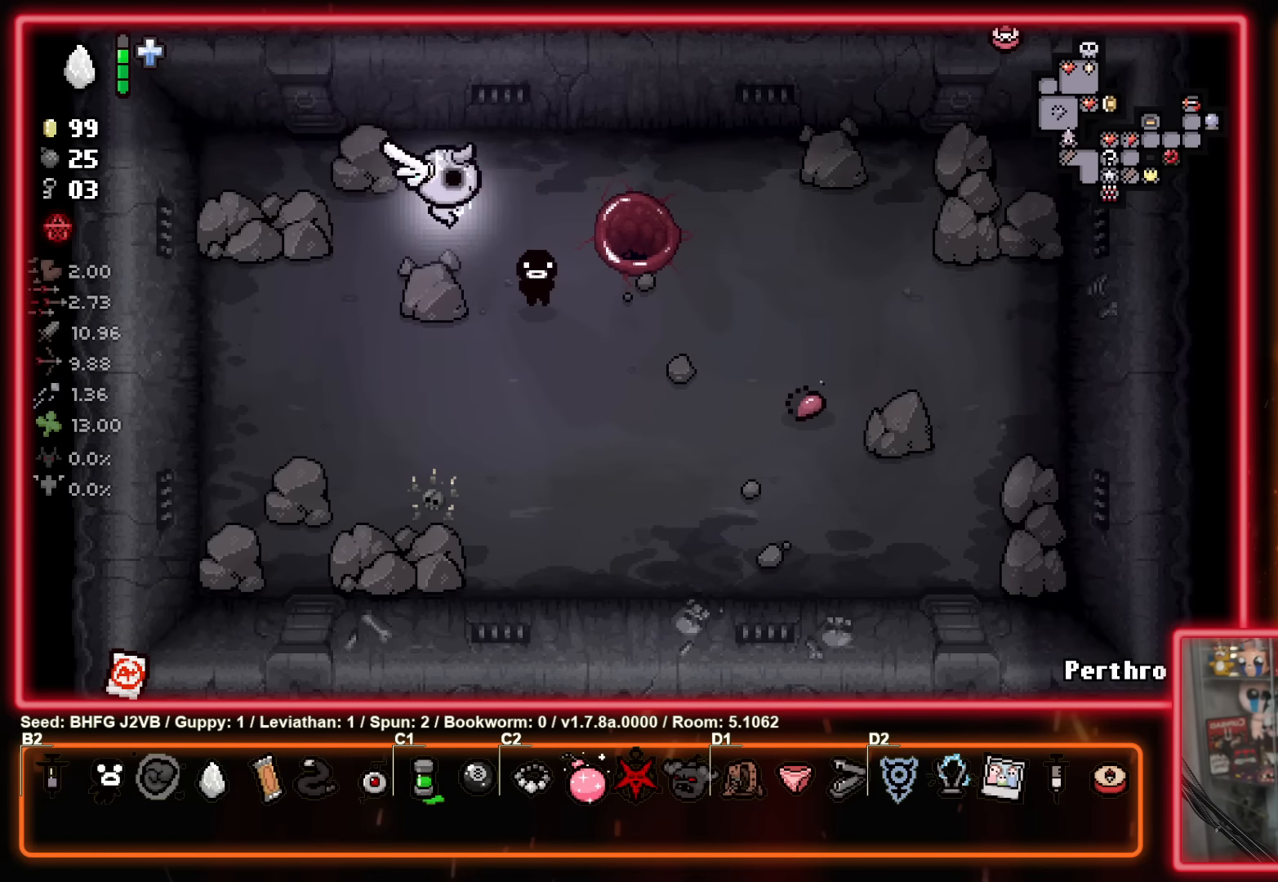
{"buttons": [], "left_stick": "down-right", "events": [[200, "left_stick", "right"], [400, "left_stick", "down-right"]]}
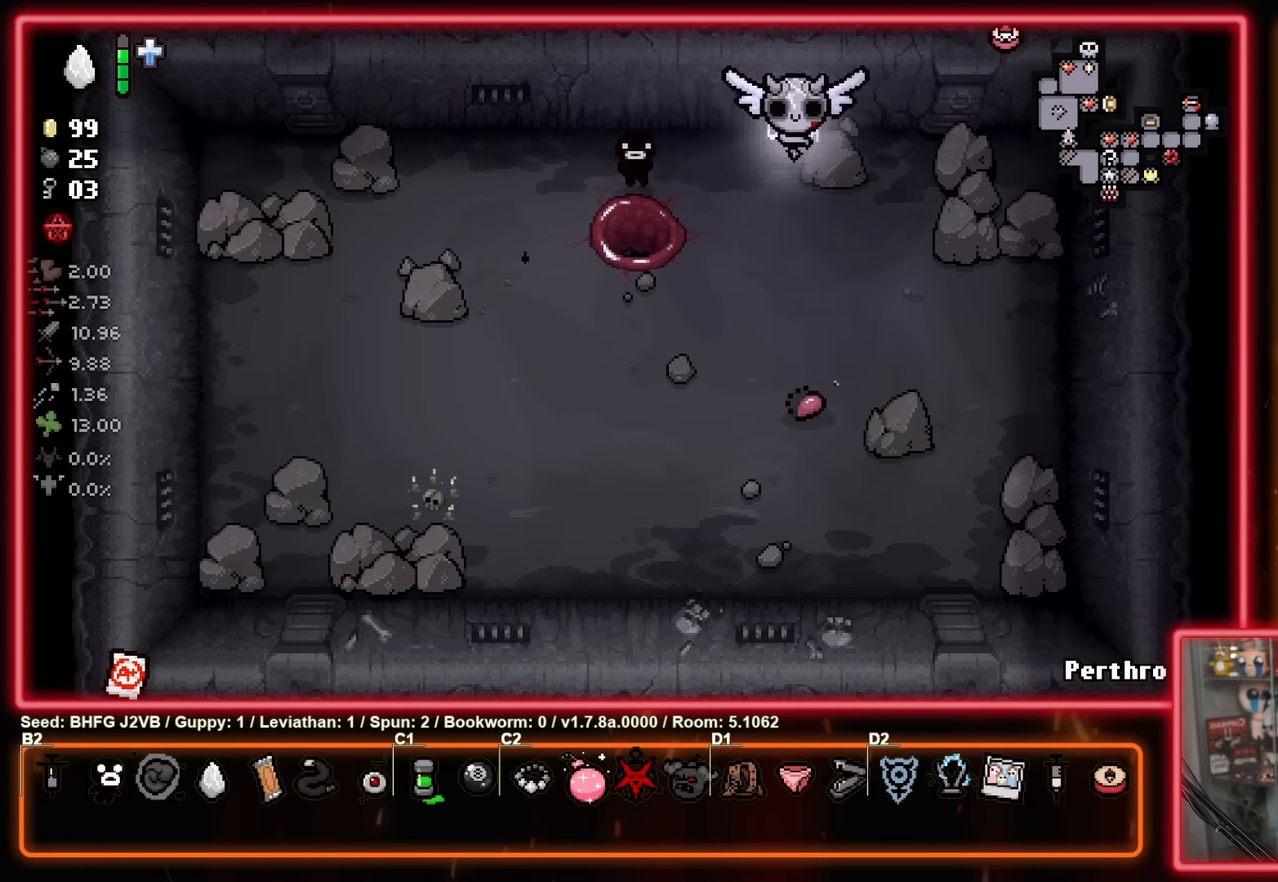
{"buttons": [], "left_stick": "left", "events": [[100, "left_stick", "down"], [233, "left_stick", "down-left"], [450, "left_stick", "left"]]}
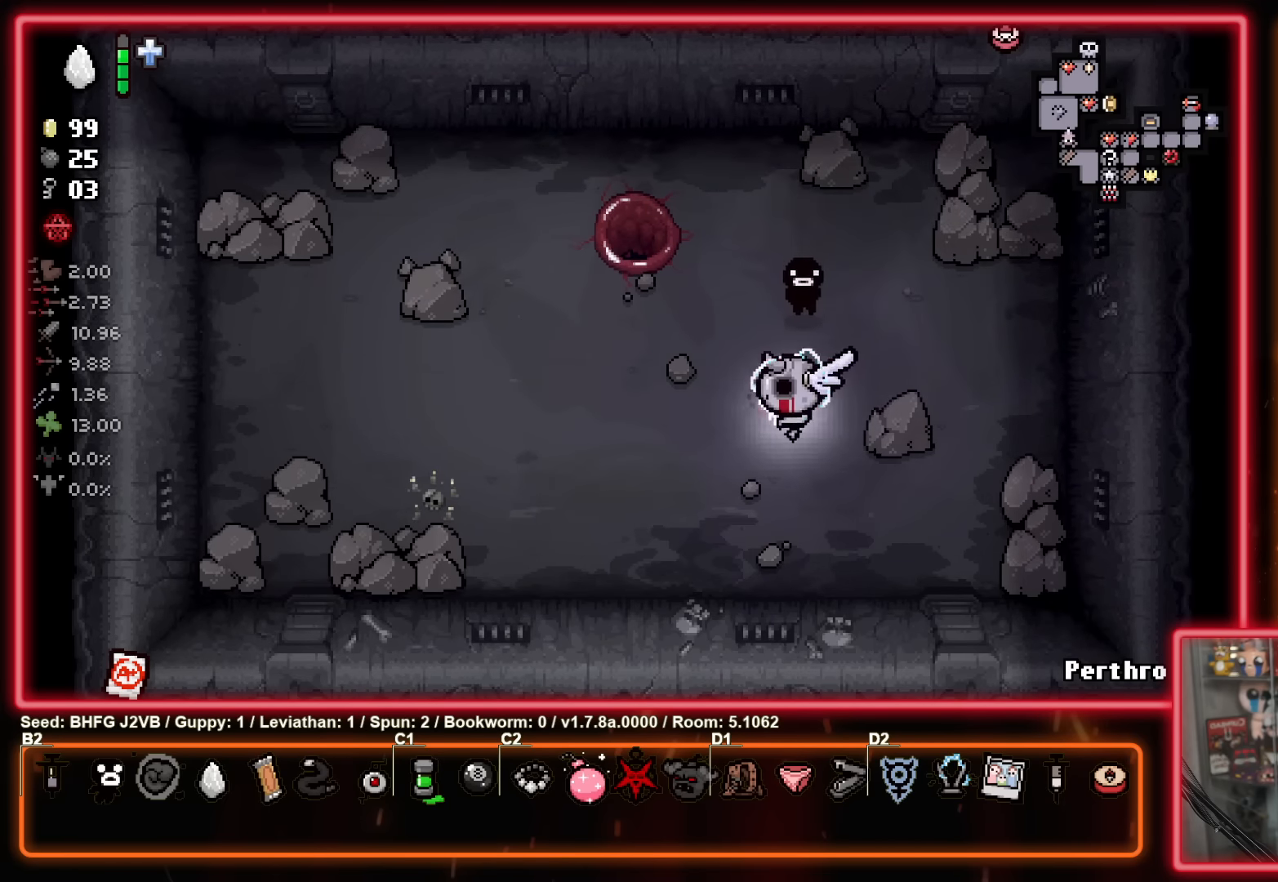
{"buttons": [], "left_stick": "up-right", "events": [[283, "left_stick", "up-left"], [433, "left_stick", "up-right"]]}
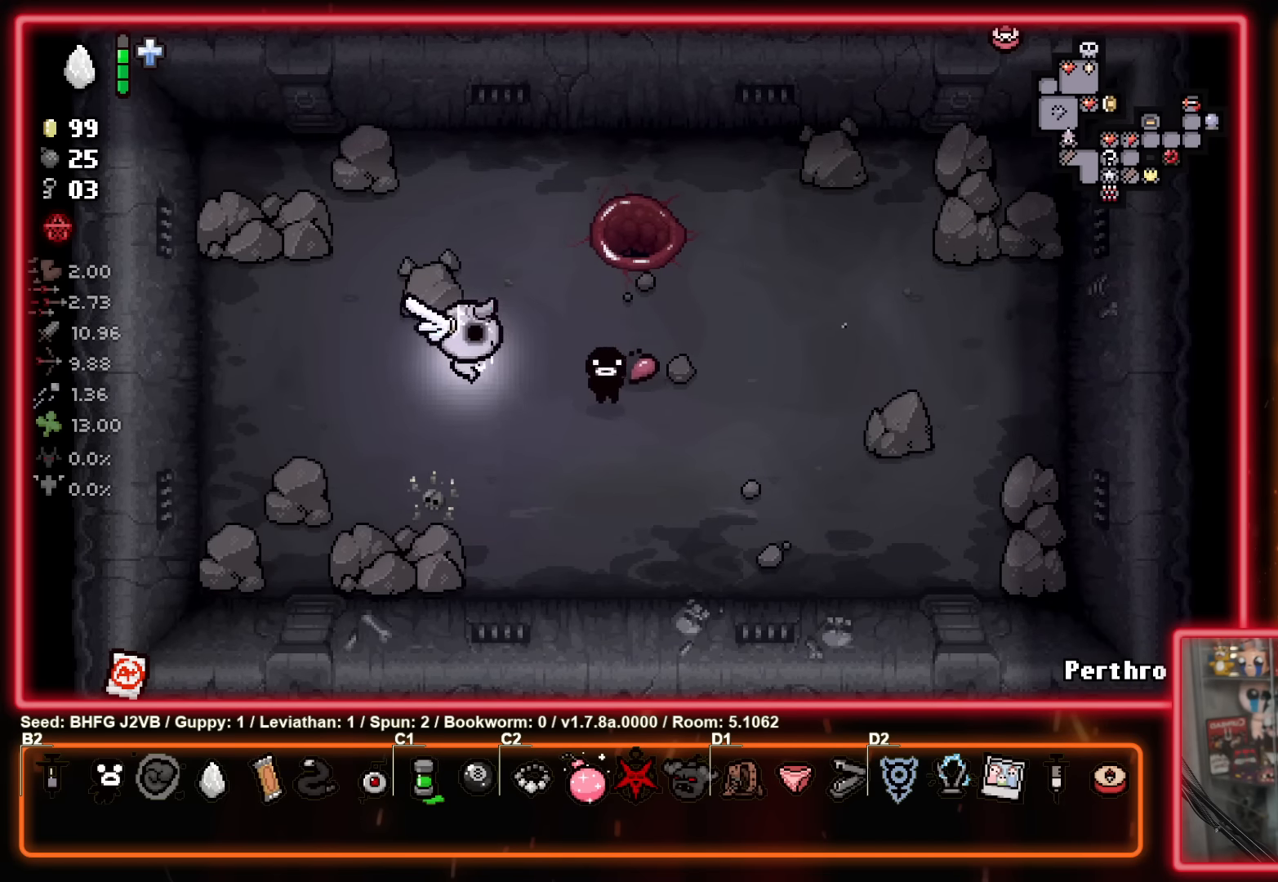
{"buttons": [], "left_stick": "up-right", "events": [[50, "left_stick", "down-right"], [250, "left_stick", "up-right"]]}
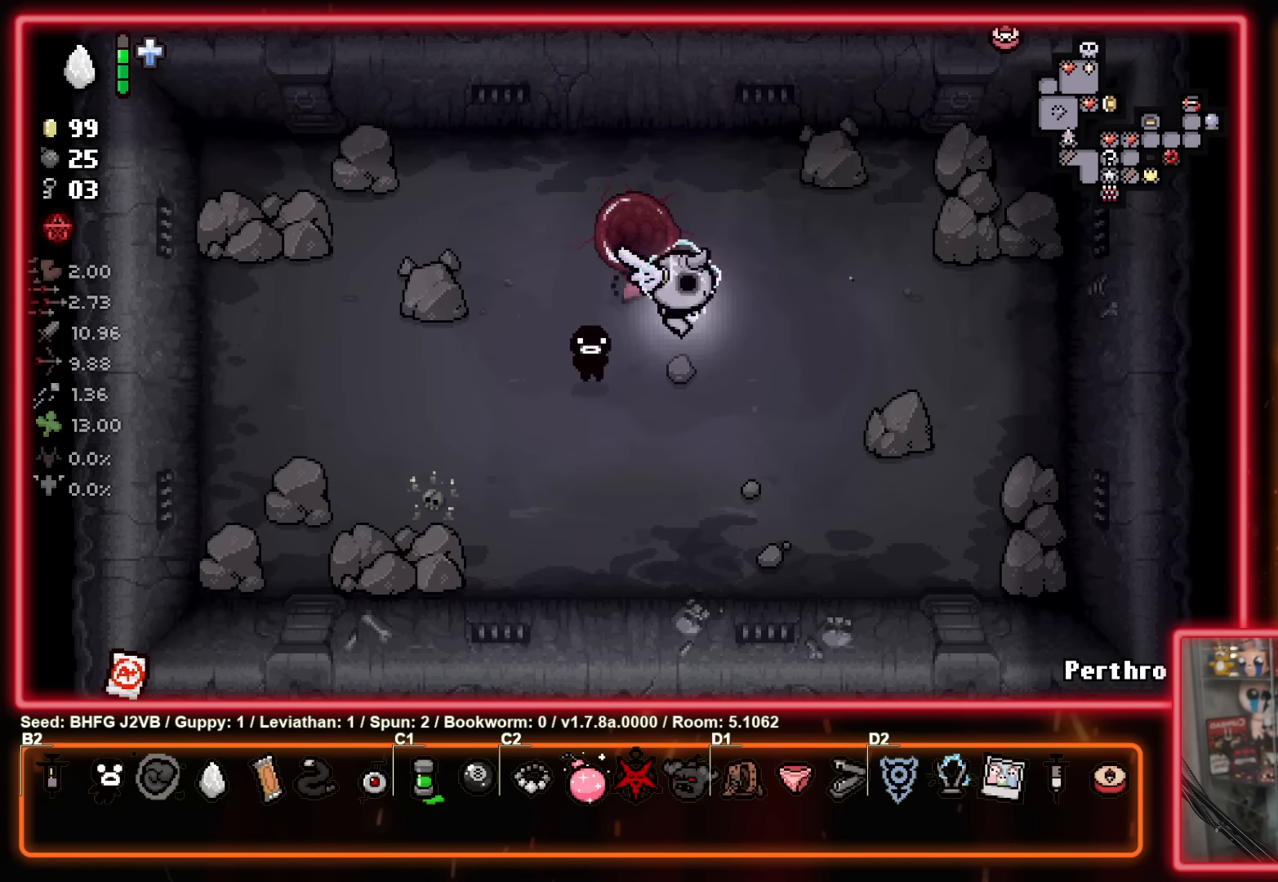
{"buttons": [], "left_stick": "up-left", "events": [[16, "left_stick", "center"], [283, "left_stick", "left"], [400, "left_stick", "up-left"]]}
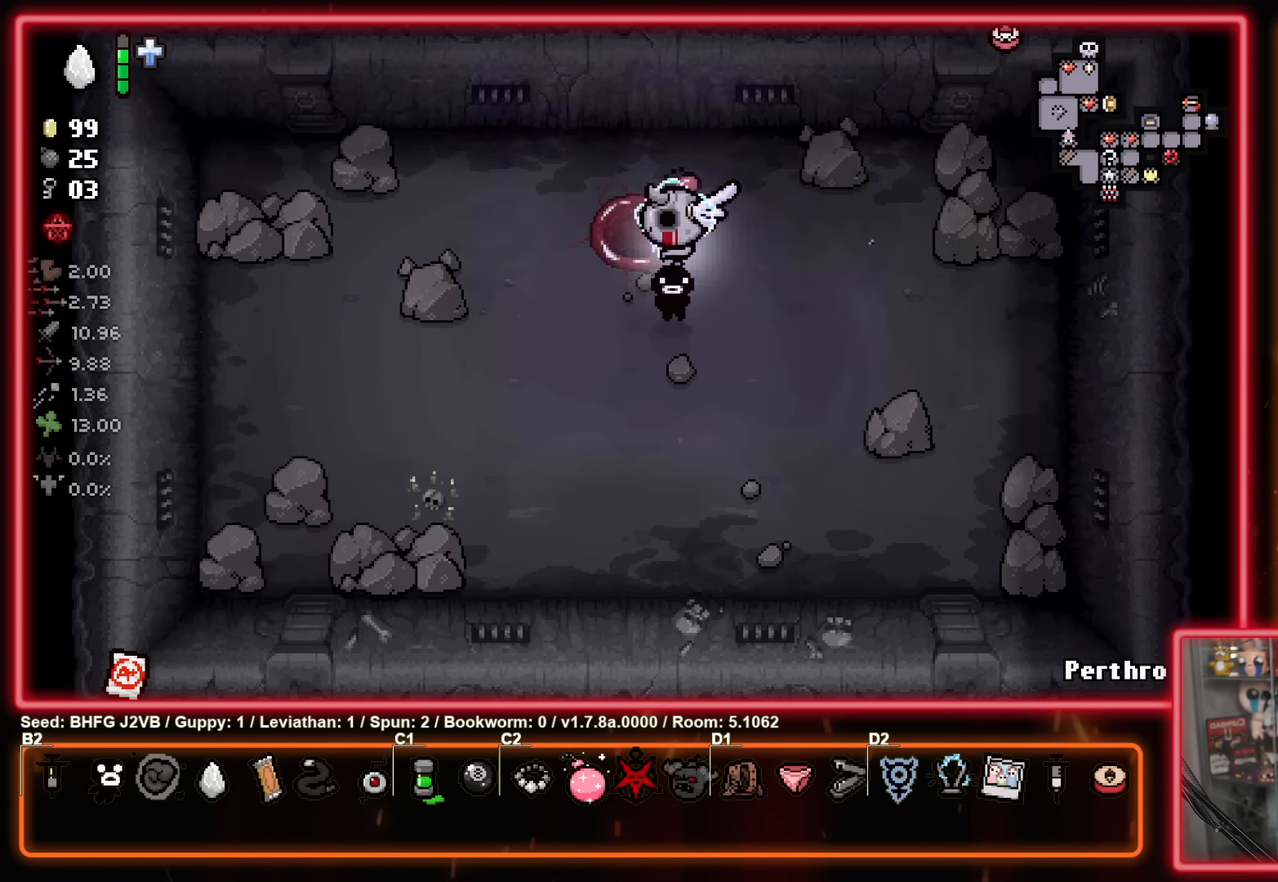
{"buttons": [], "left_stick": "center", "events": [[266, "left_stick", "left"], [466, "left_stick", "center"]]}
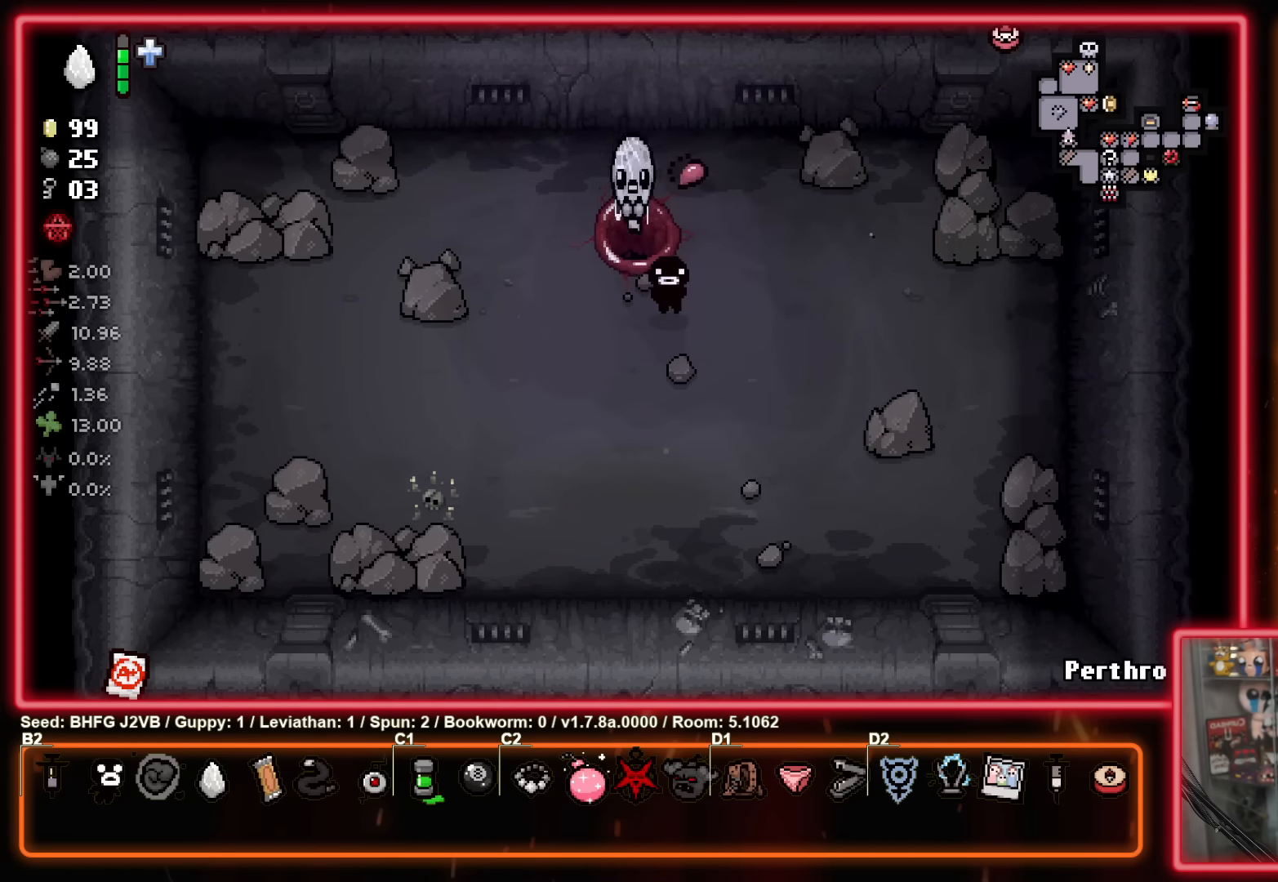
{"buttons": [], "left_stick": "center", "events": []}